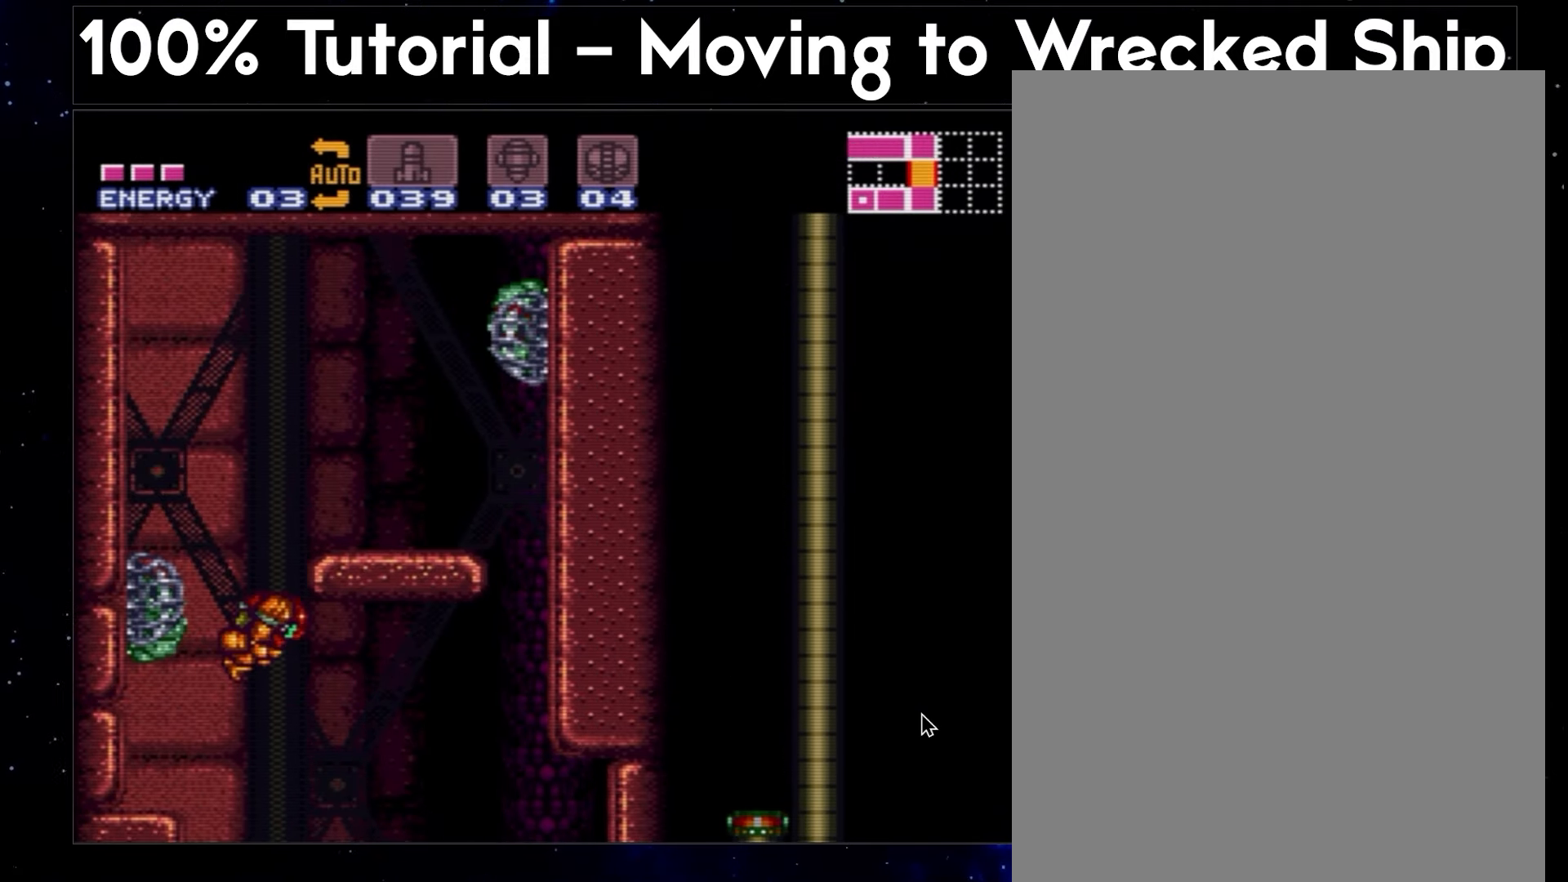
Gameplay with a controller (Nintendo layout); each line is a JSON object with the inputs held at the frame after it. "events" lists button and stick changes between this image and that frame as [ms after this image, input, new state], when the widget could be followed in between. Not read: L3 R3.
{"buttons": ["B", "DPAD_RIGHT"], "events": []}
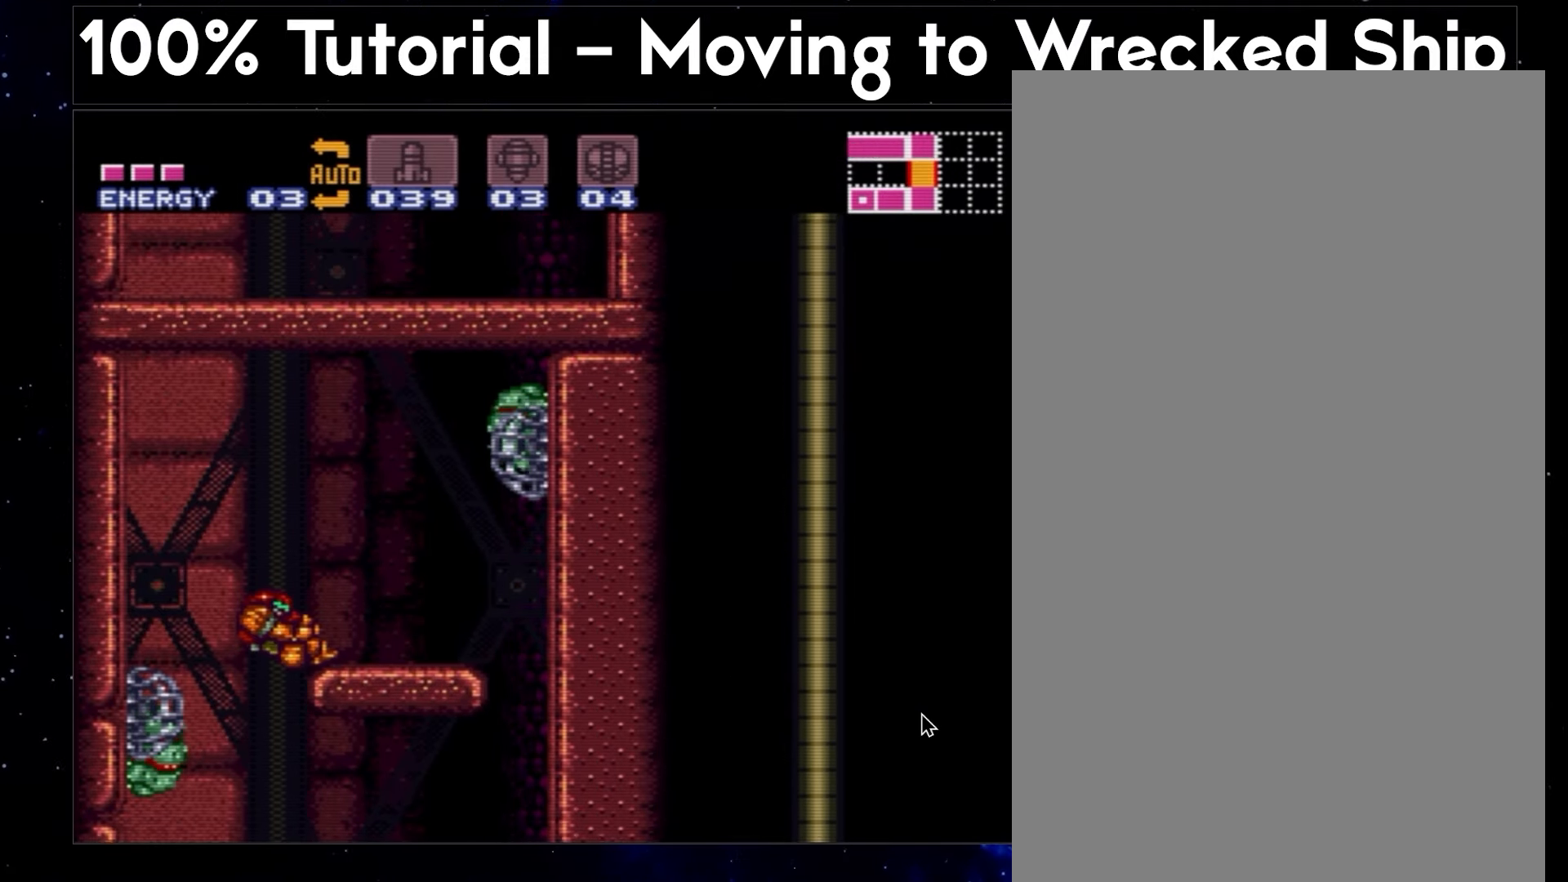
{"buttons": ["B", "DPAD_RIGHT"], "events": []}
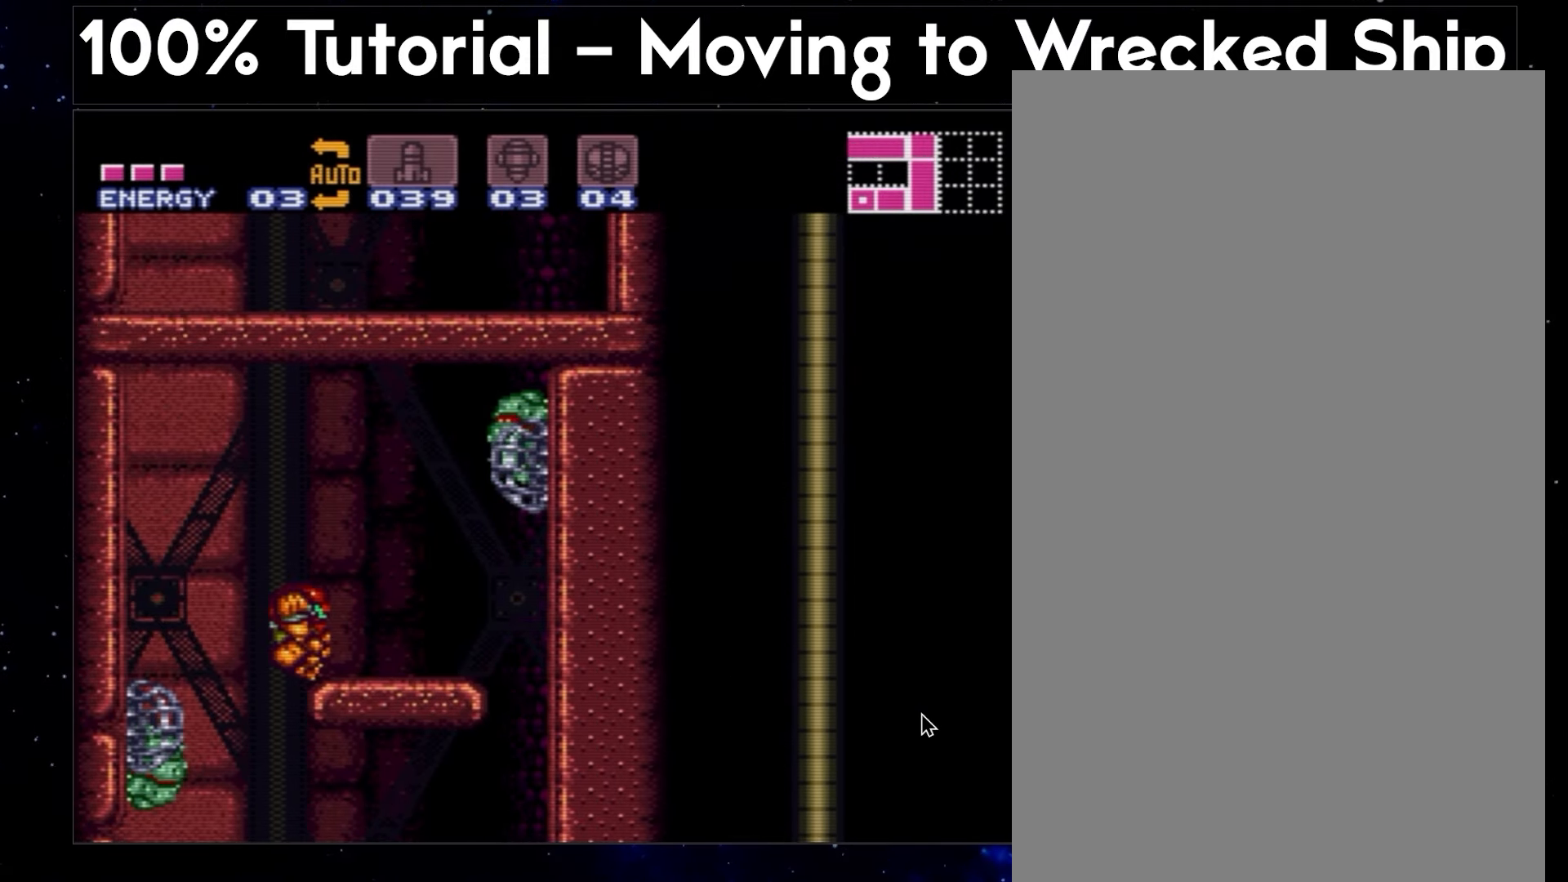
{"buttons": ["B", "DPAD_RIGHT"], "events": []}
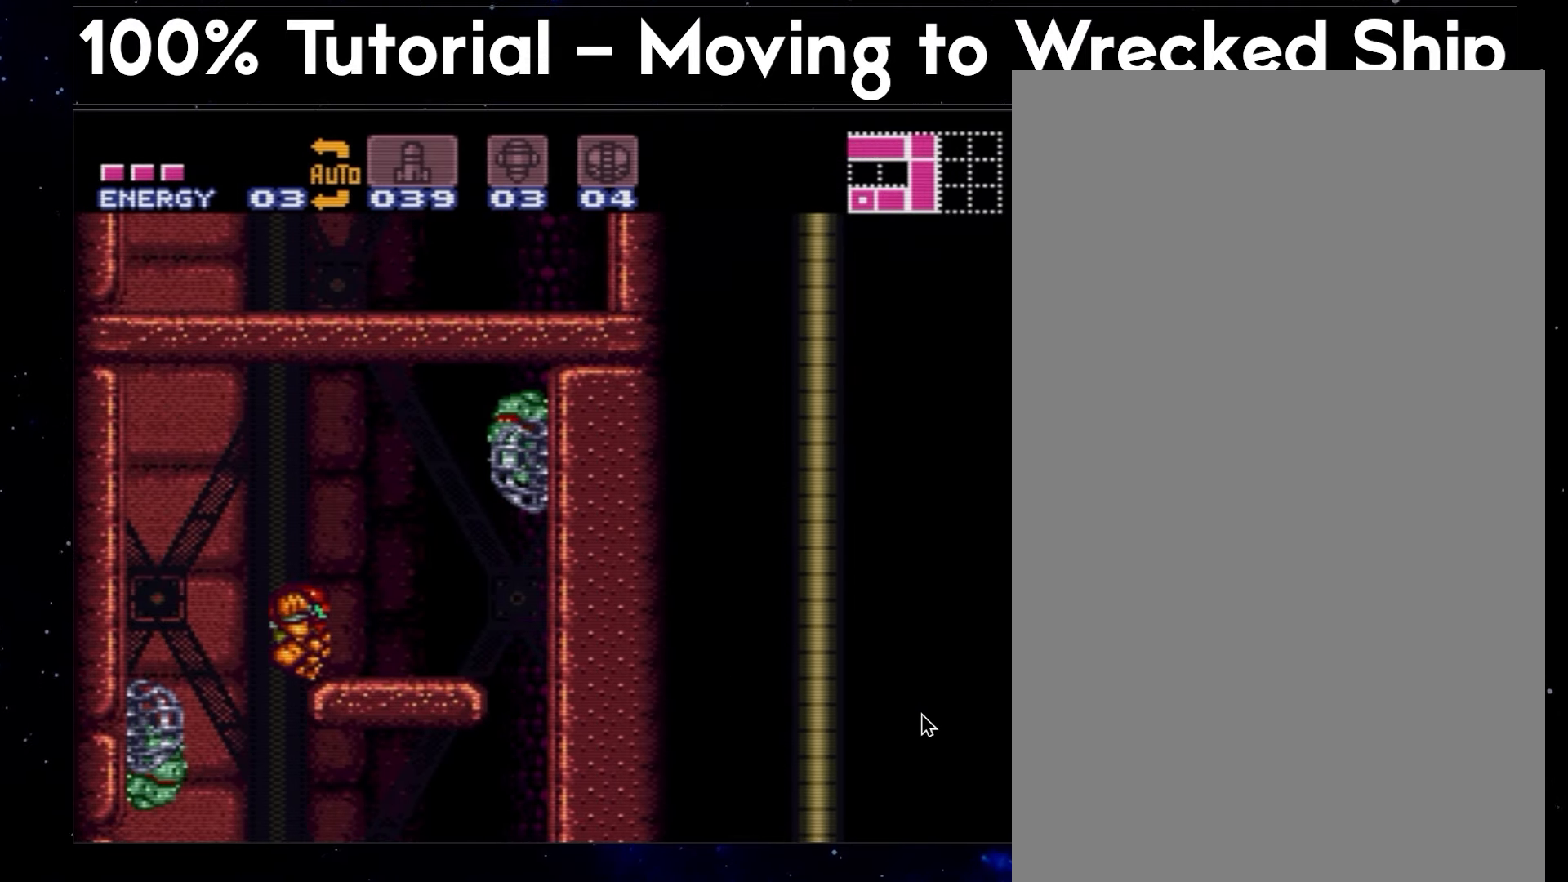
{"buttons": ["B", "DPAD_RIGHT"], "events": []}
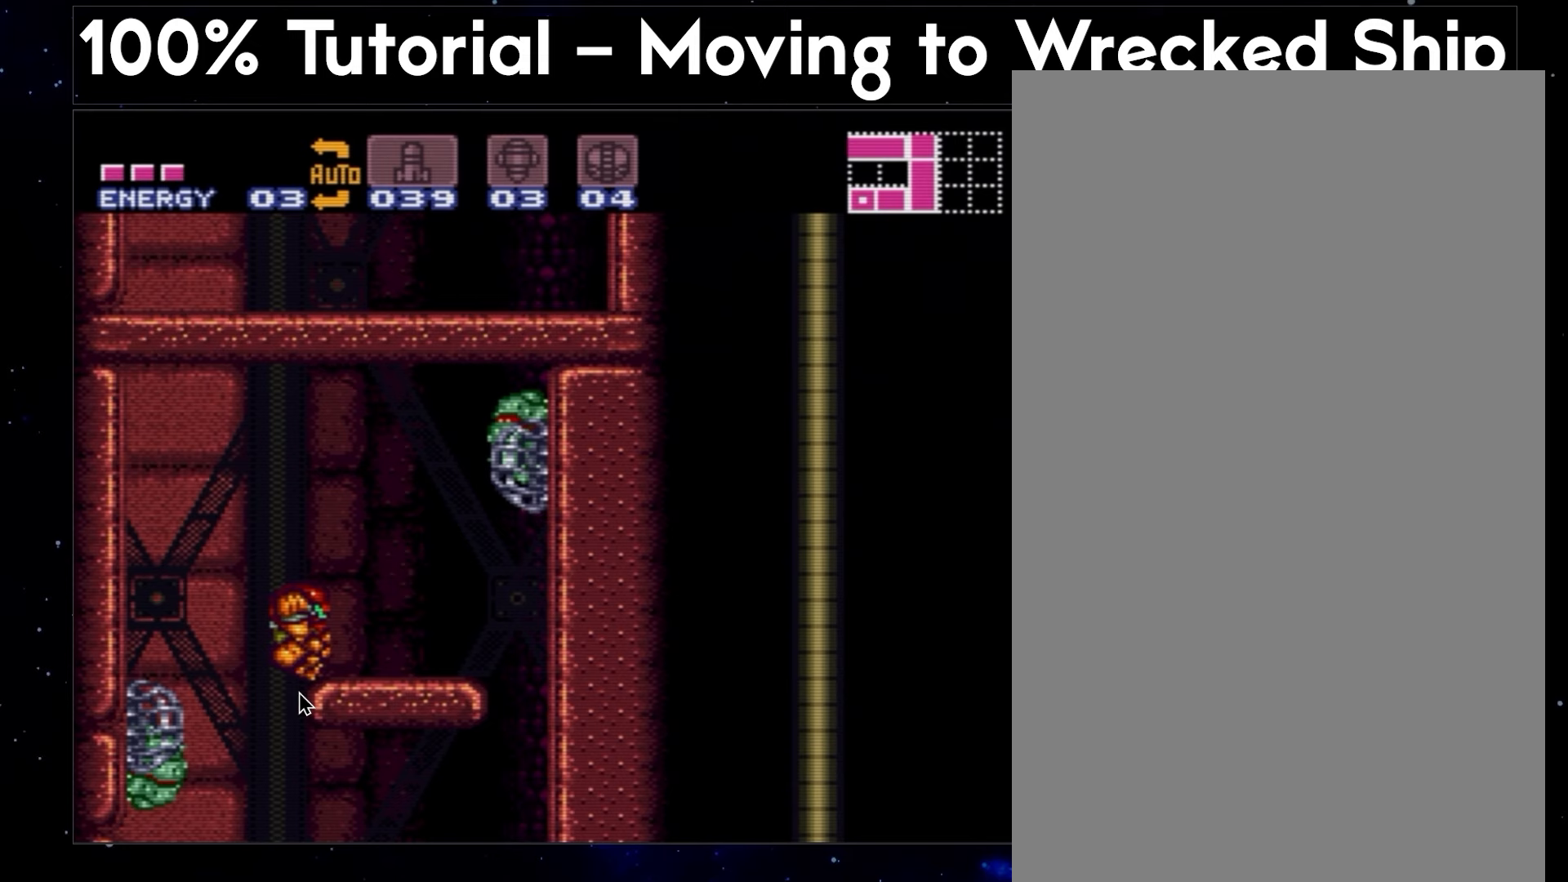
{"buttons": ["B", "DPAD_RIGHT"], "events": []}
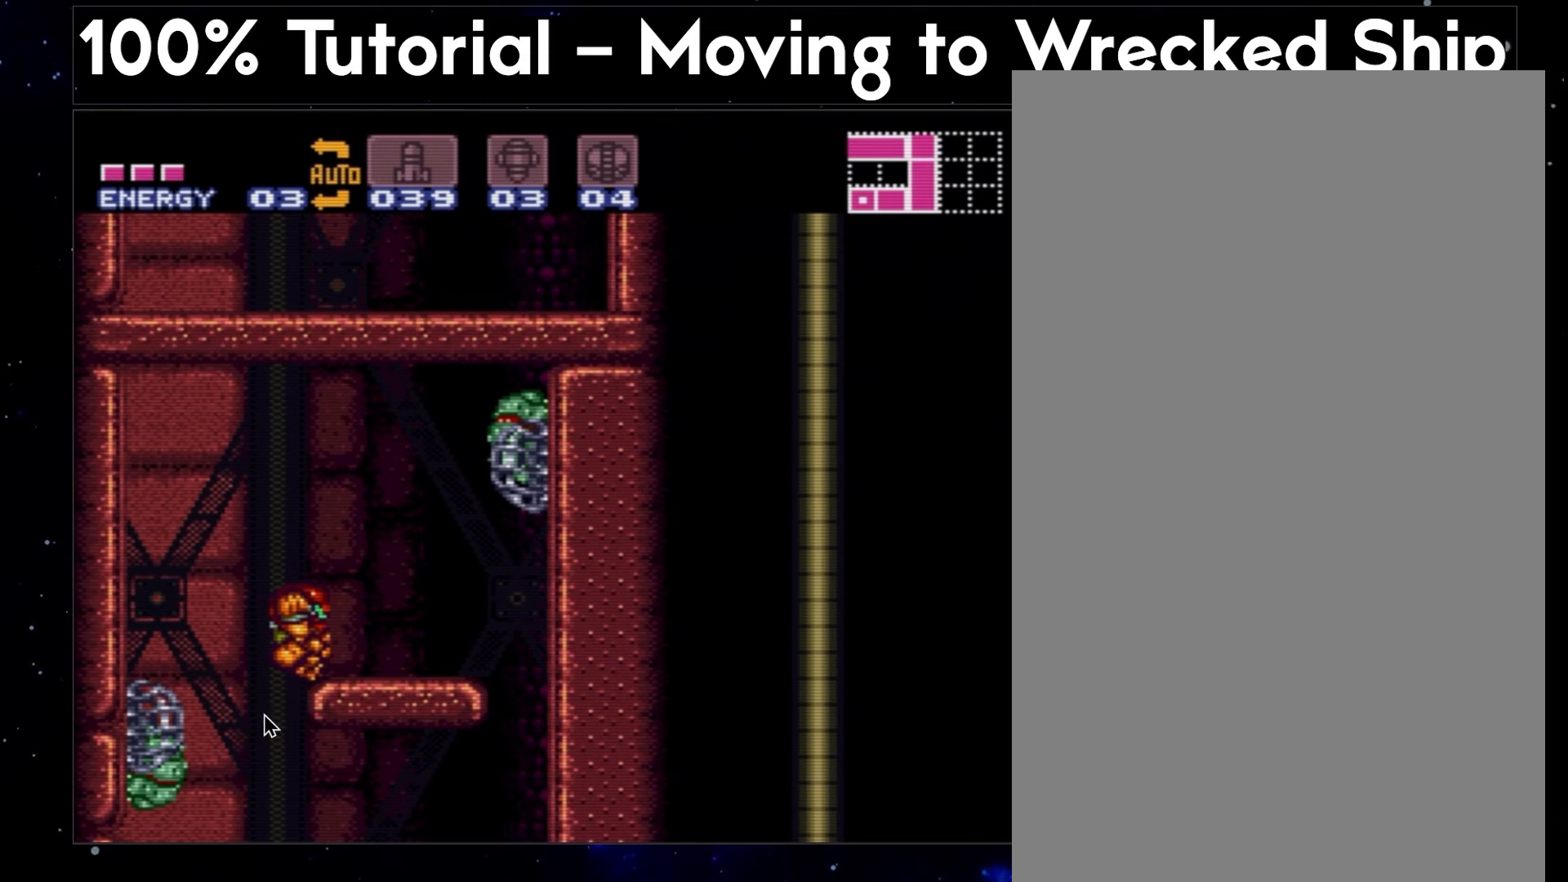
{"buttons": ["B", "DPAD_RIGHT"], "events": []}
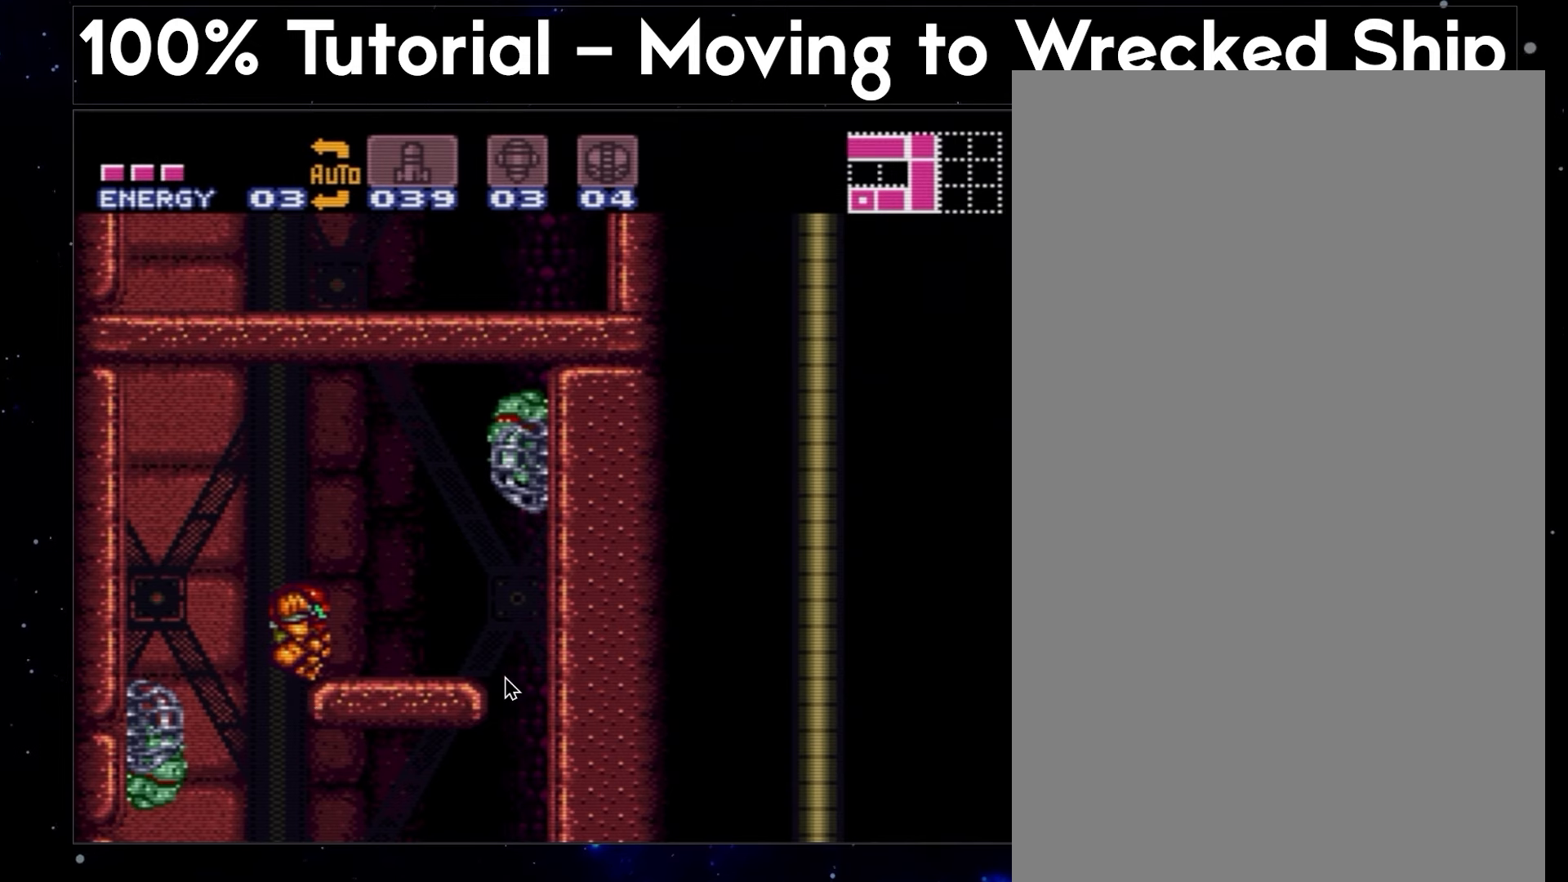
{"buttons": ["B", "DPAD_RIGHT"], "events": []}
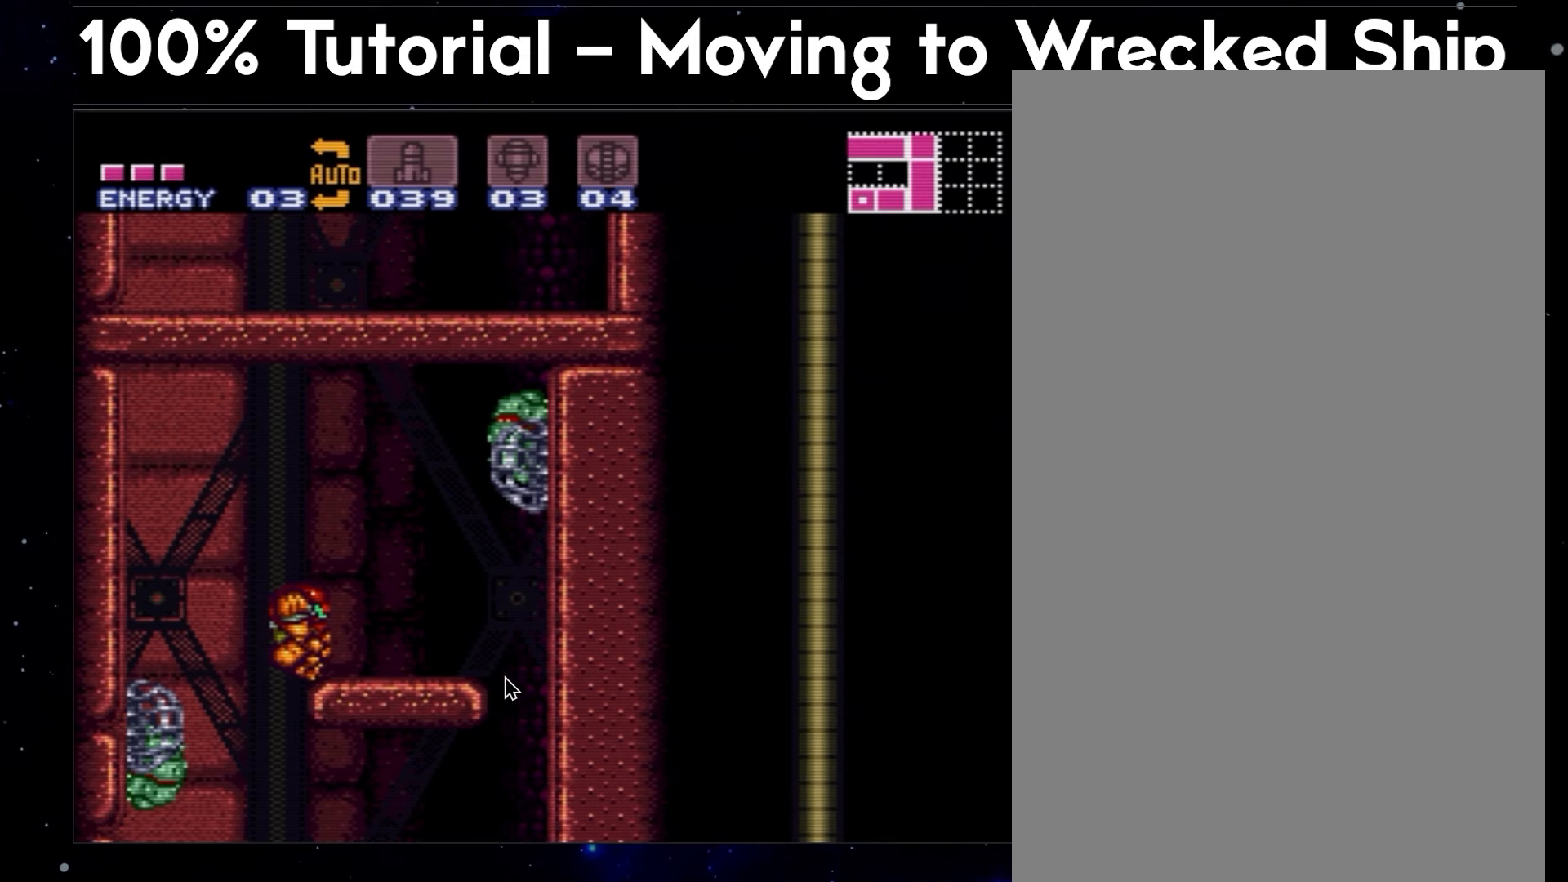
{"buttons": ["B", "DPAD_RIGHT"], "events": []}
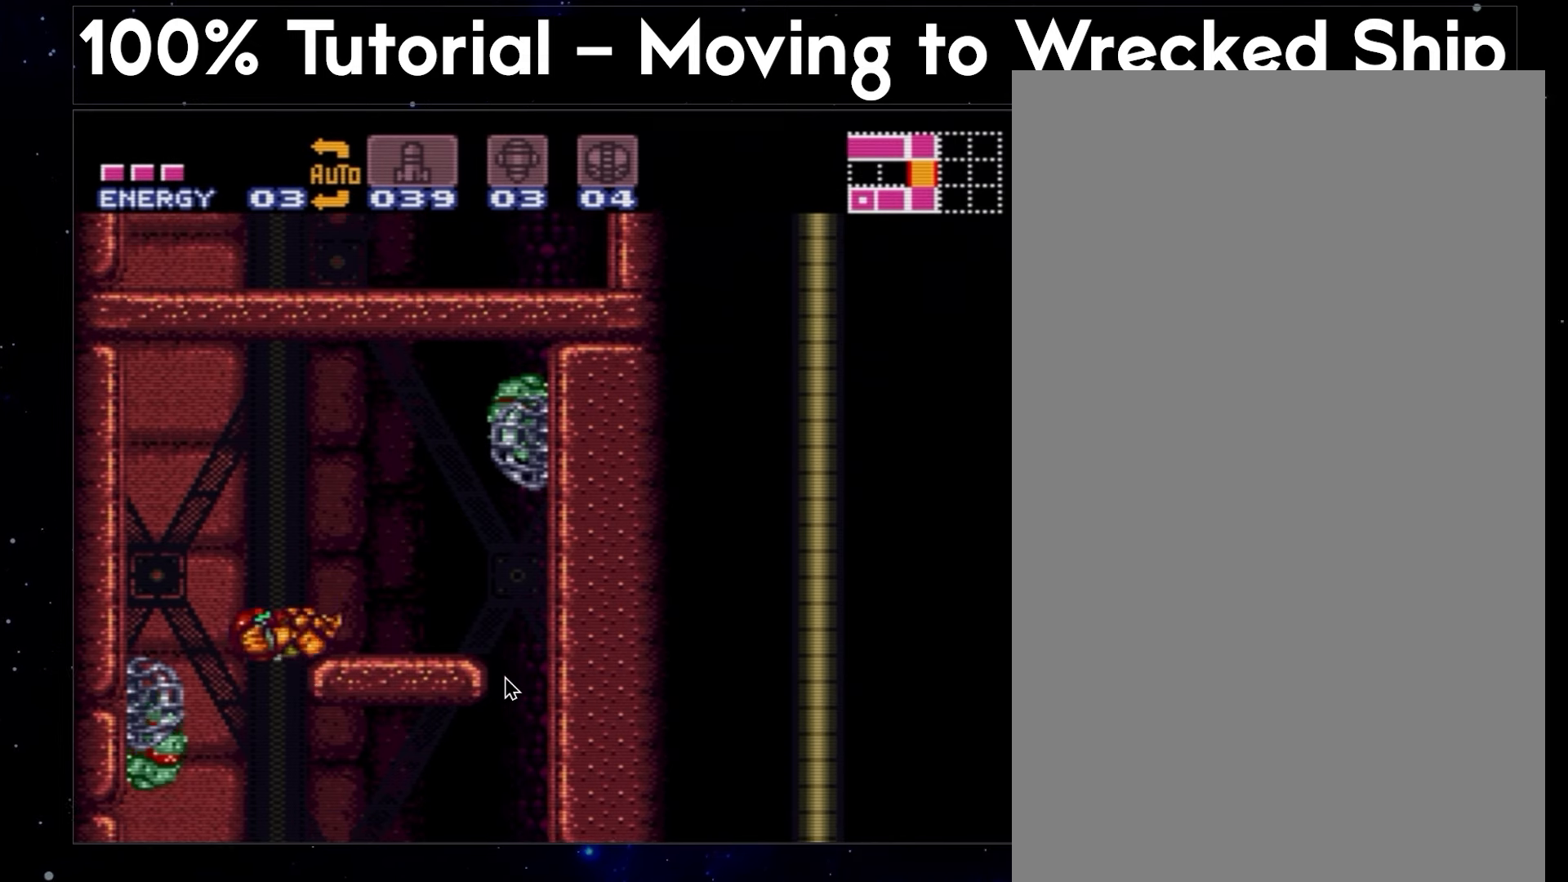
{"buttons": ["DPAD_RIGHT"], "events": [[417, "B", "up"]]}
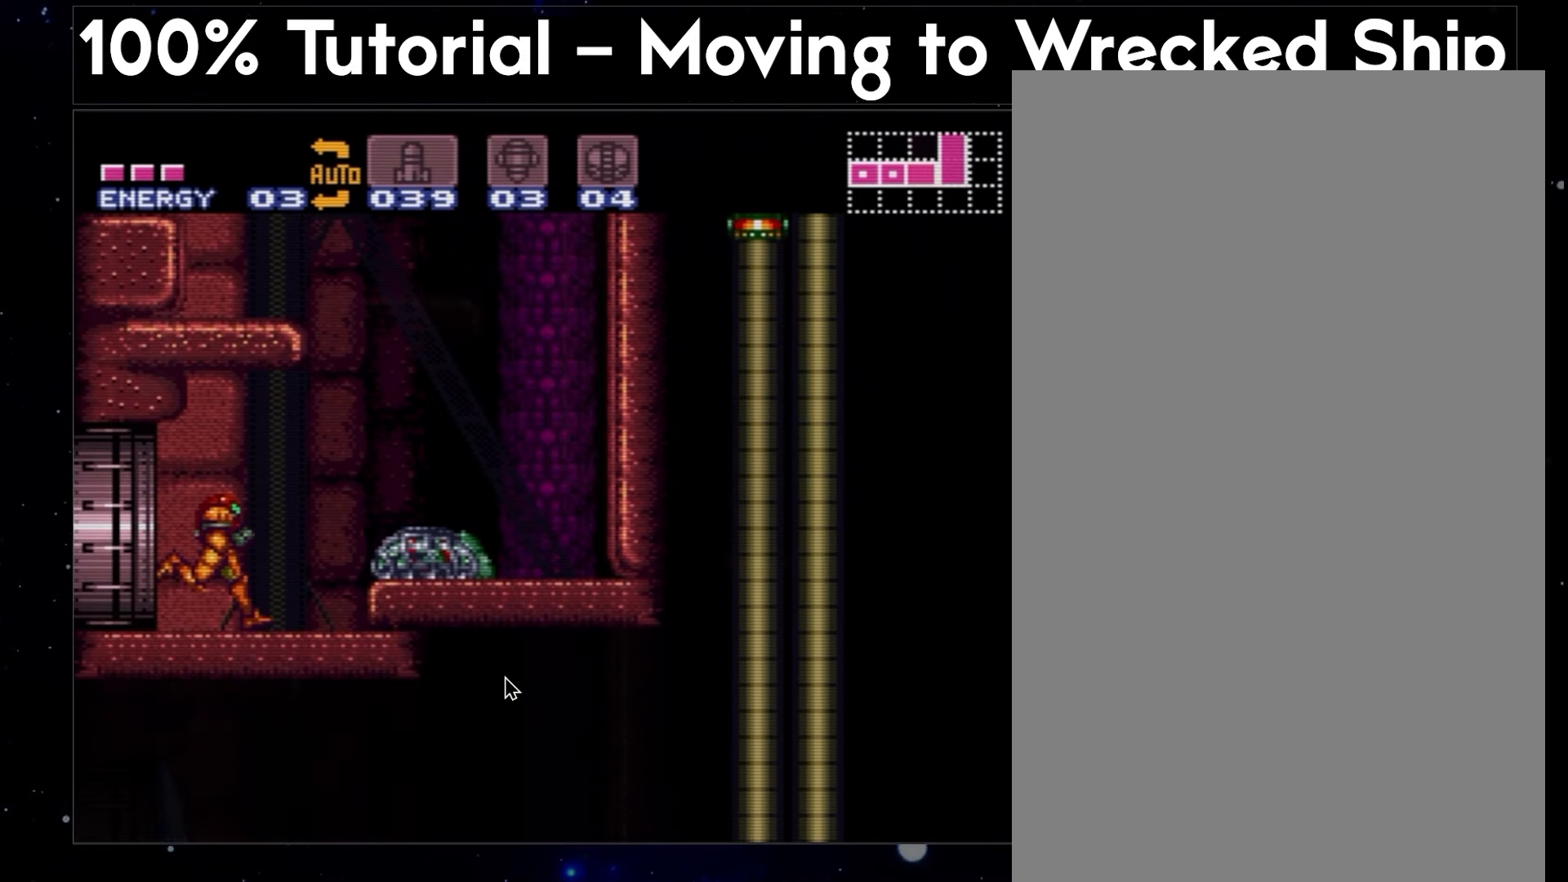
{"buttons": ["DPAD_RIGHT"], "events": []}
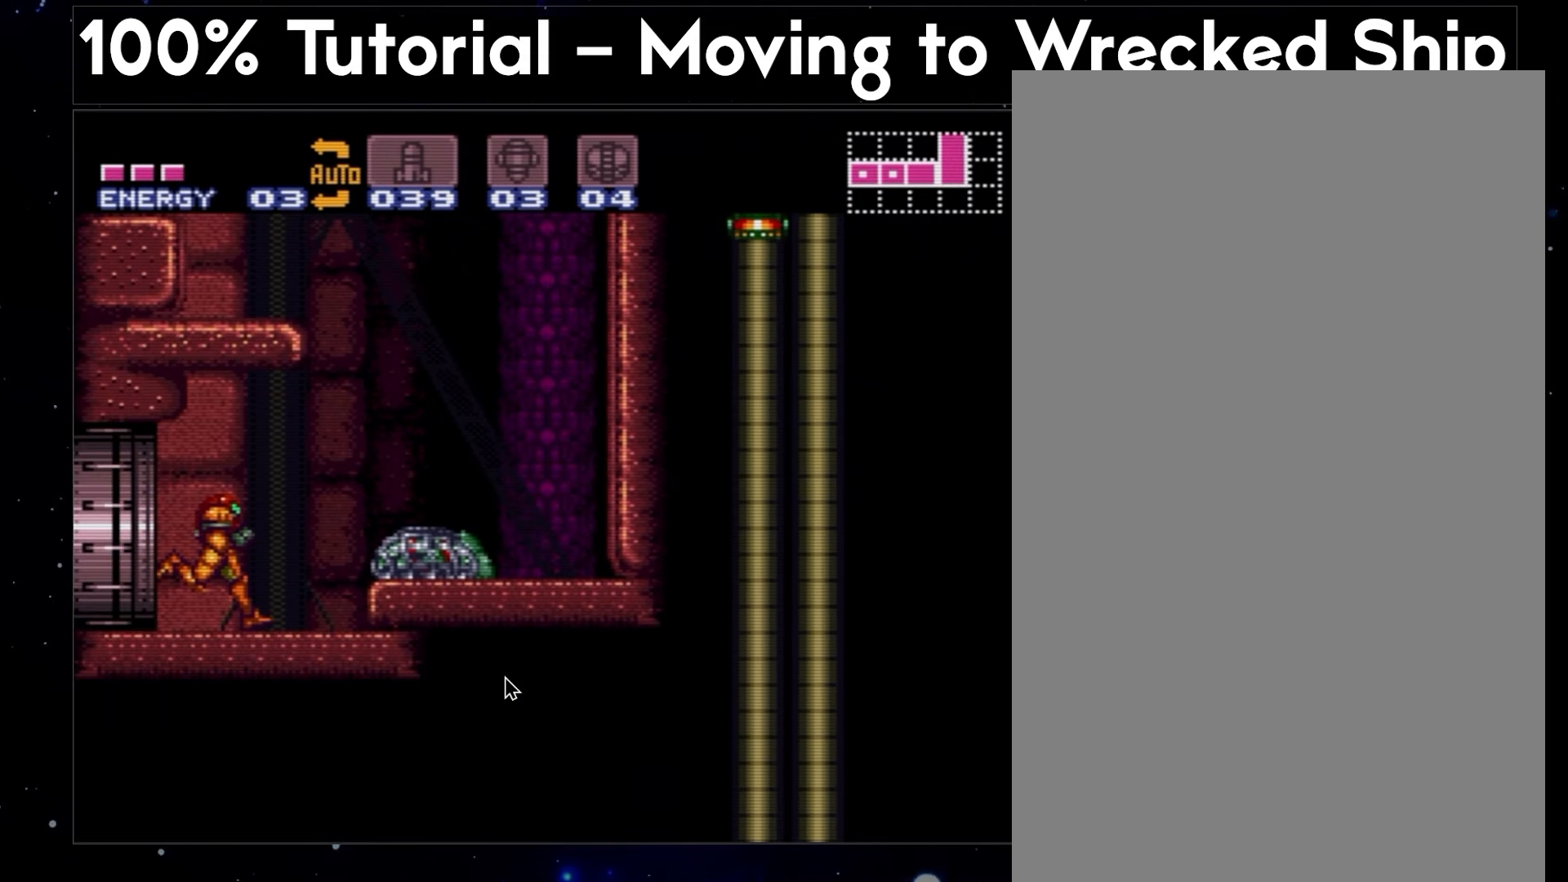
{"buttons": ["DPAD_RIGHT"], "events": []}
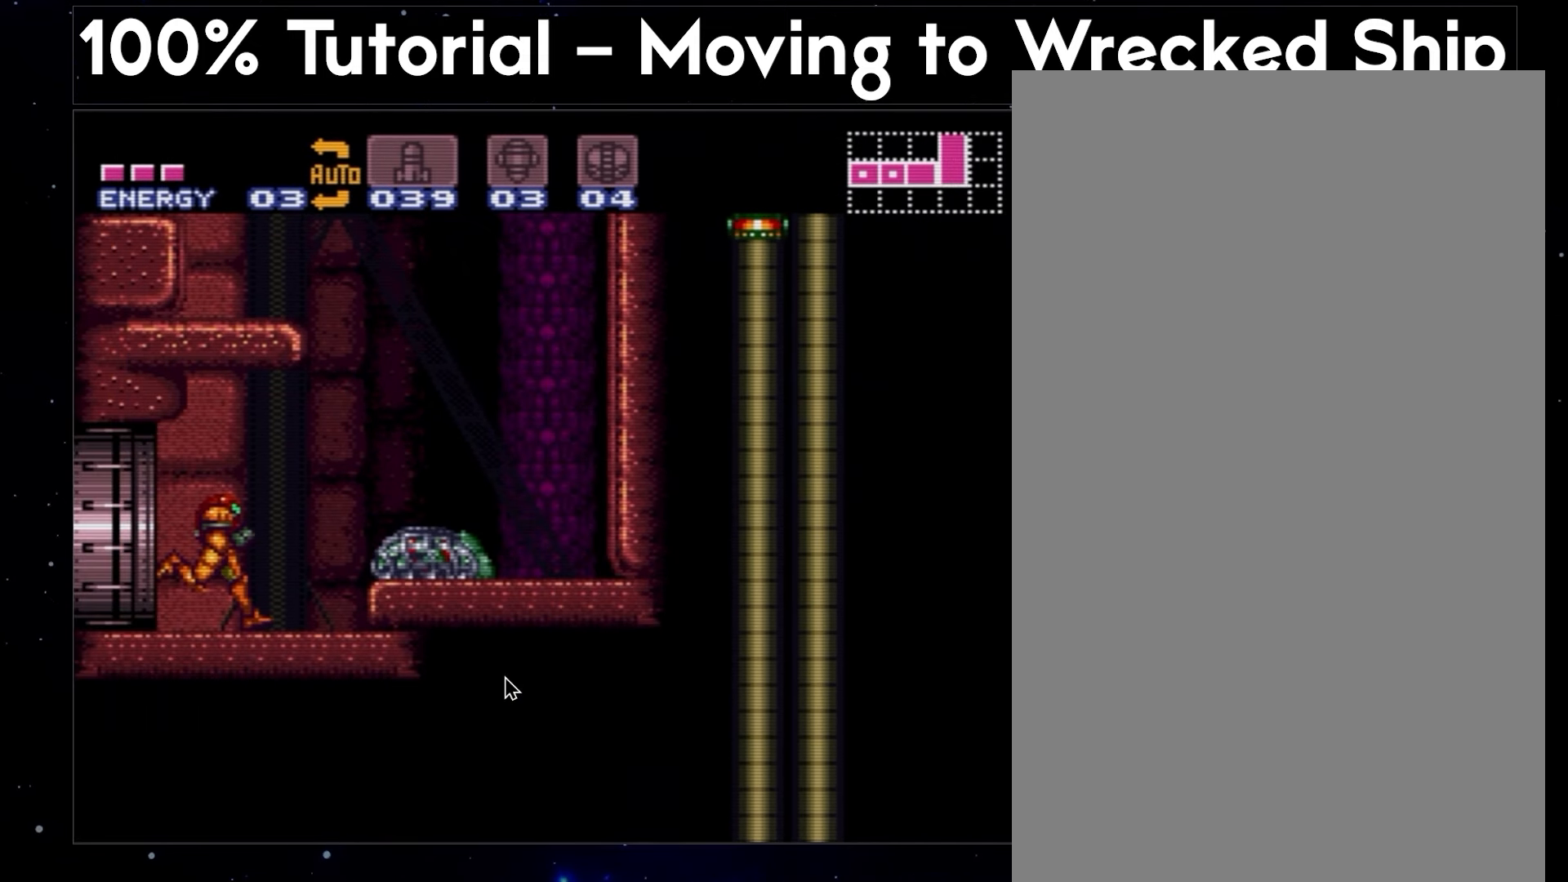
{"buttons": ["DPAD_RIGHT"], "events": []}
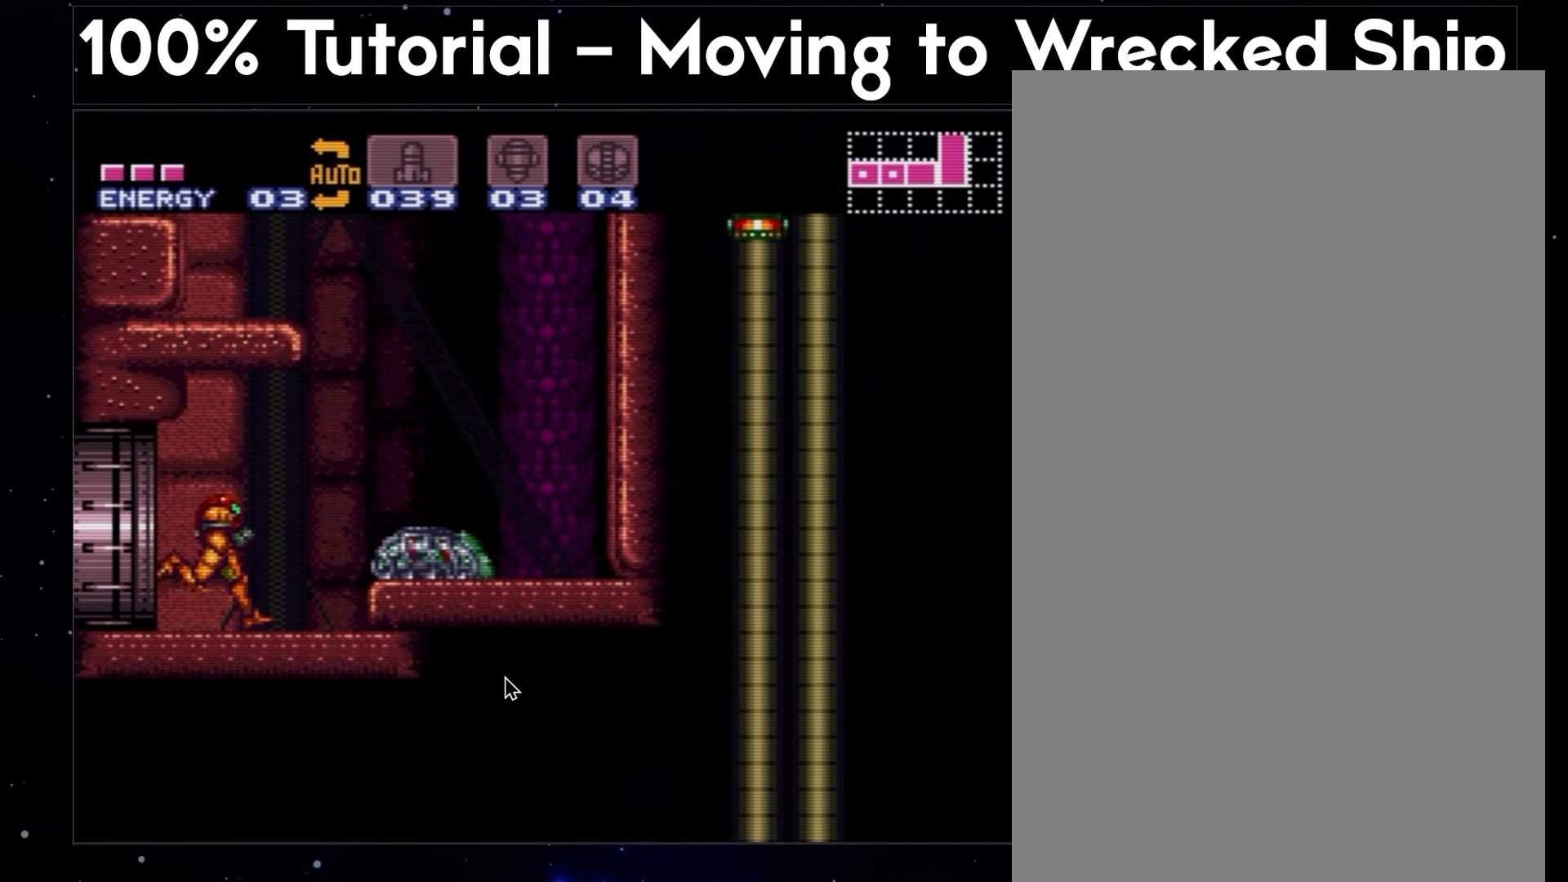
{"buttons": ["DPAD_RIGHT"], "events": []}
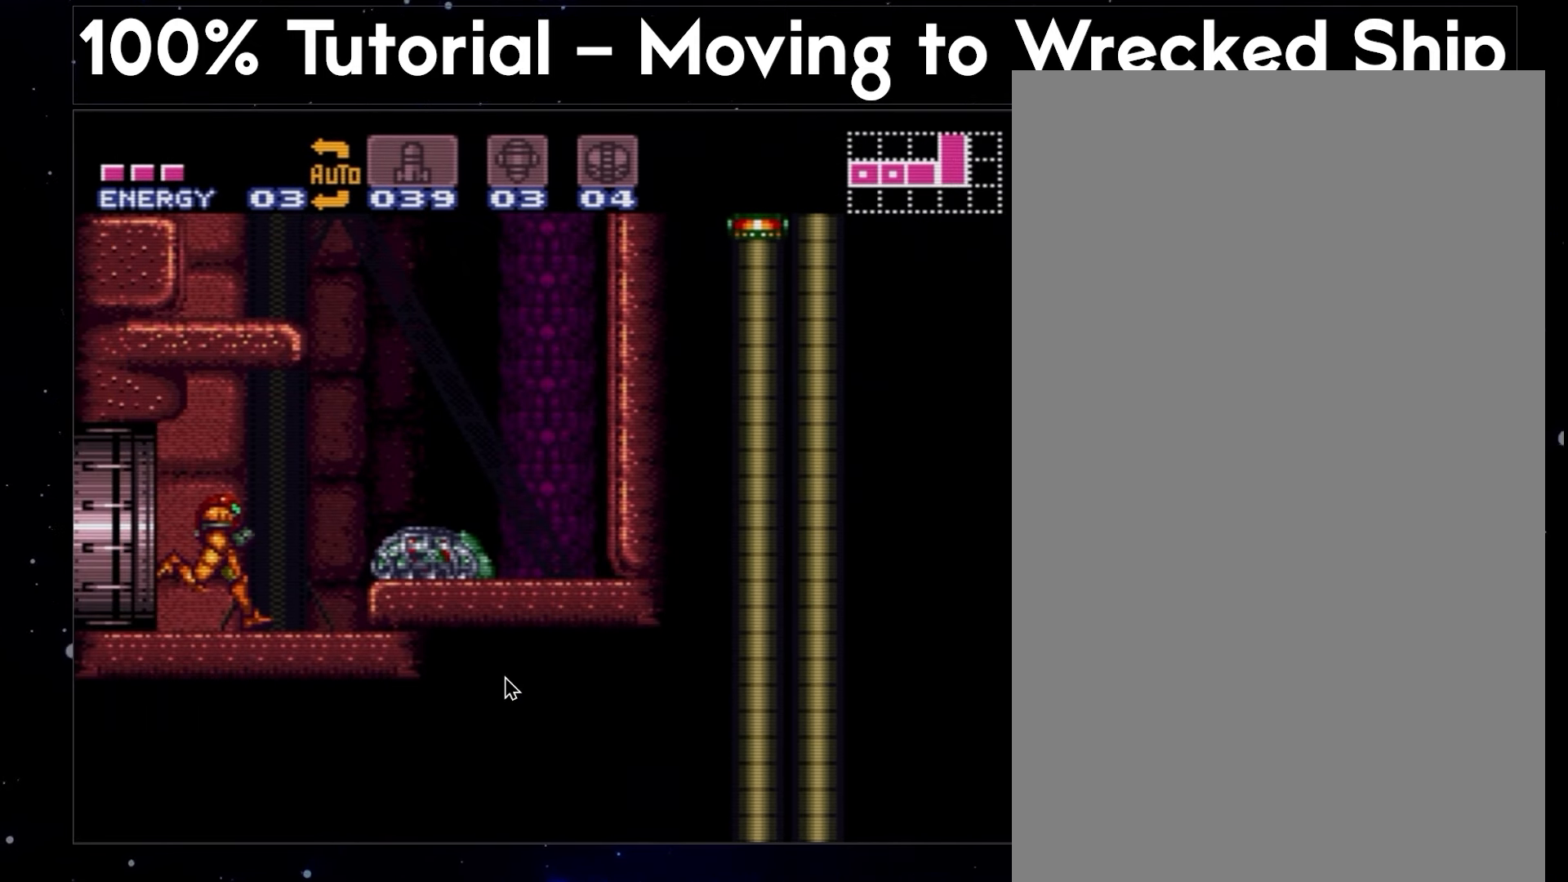
{"buttons": ["DPAD_RIGHT"], "events": []}
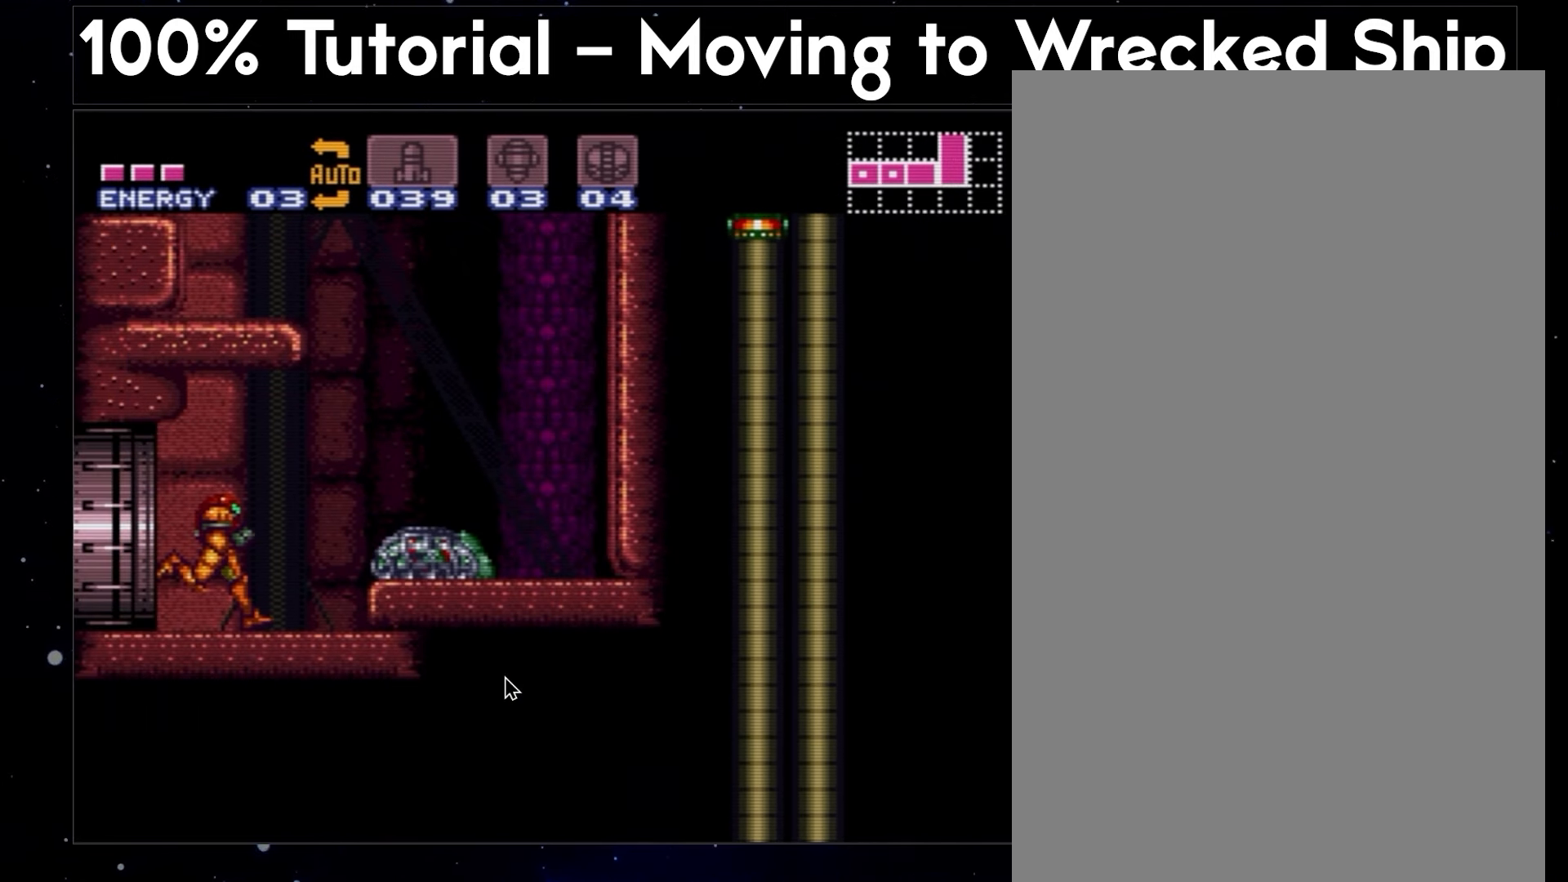
{"buttons": ["DPAD_RIGHT"], "events": []}
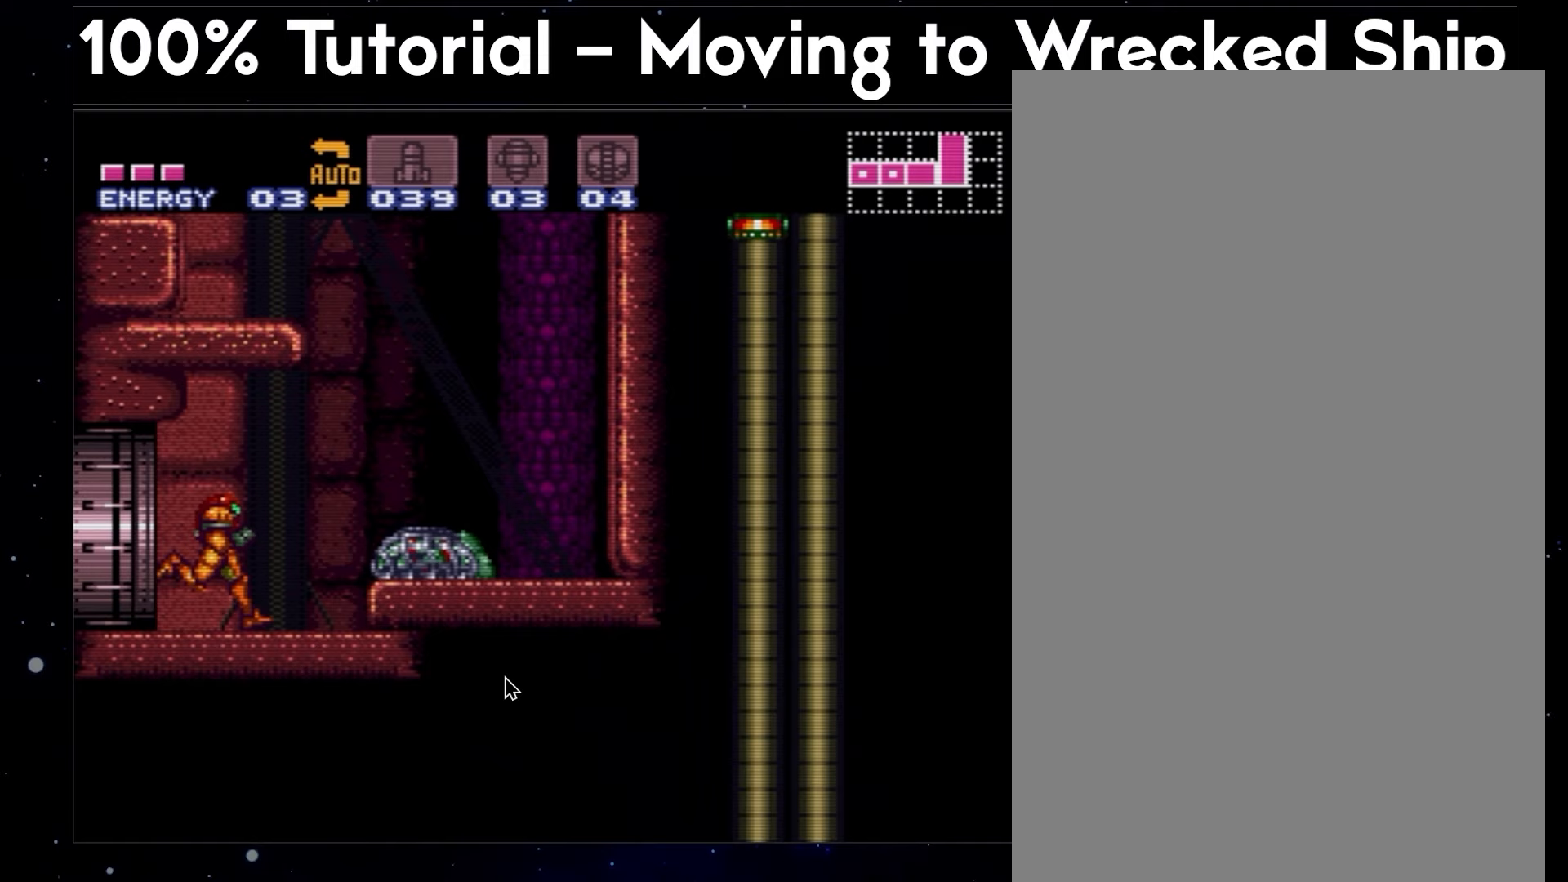
{"buttons": ["DPAD_RIGHT"], "events": []}
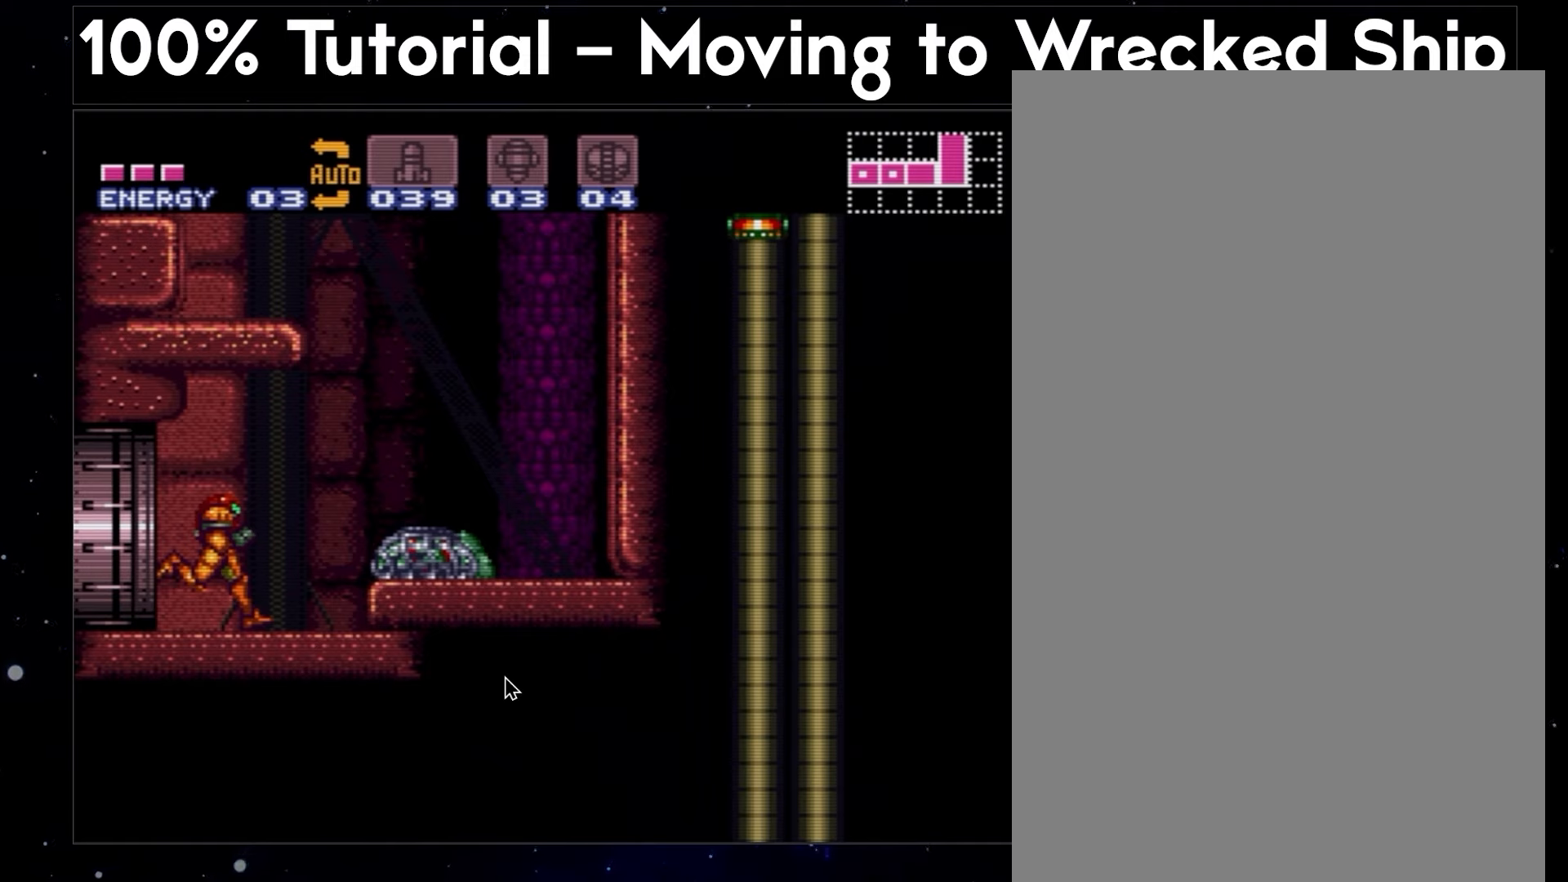
{"buttons": ["DPAD_RIGHT"], "events": []}
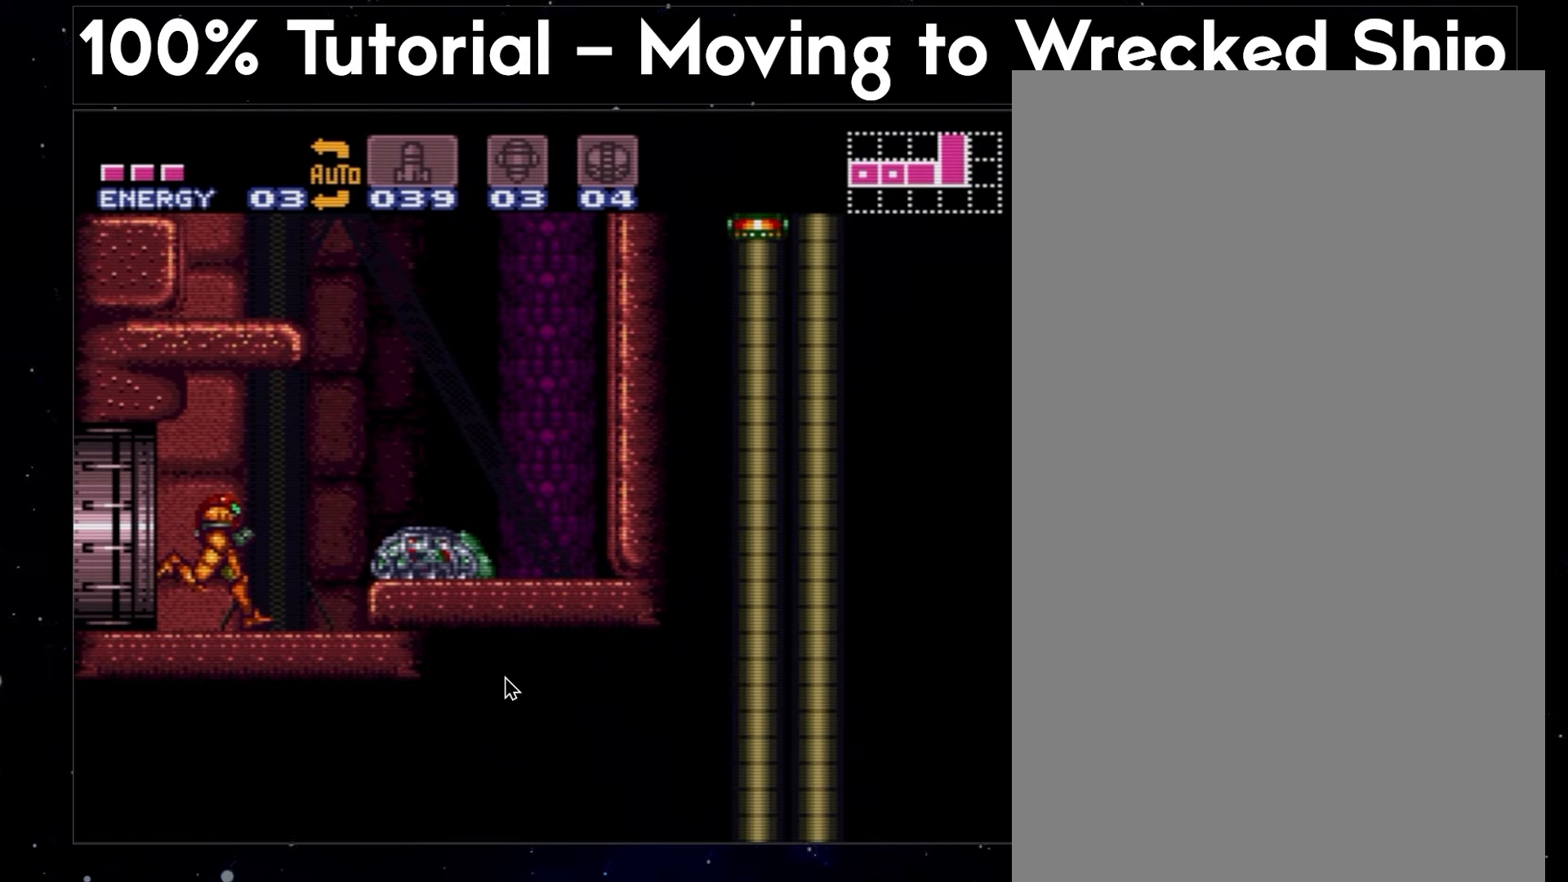
{"buttons": ["DPAD_RIGHT"], "events": []}
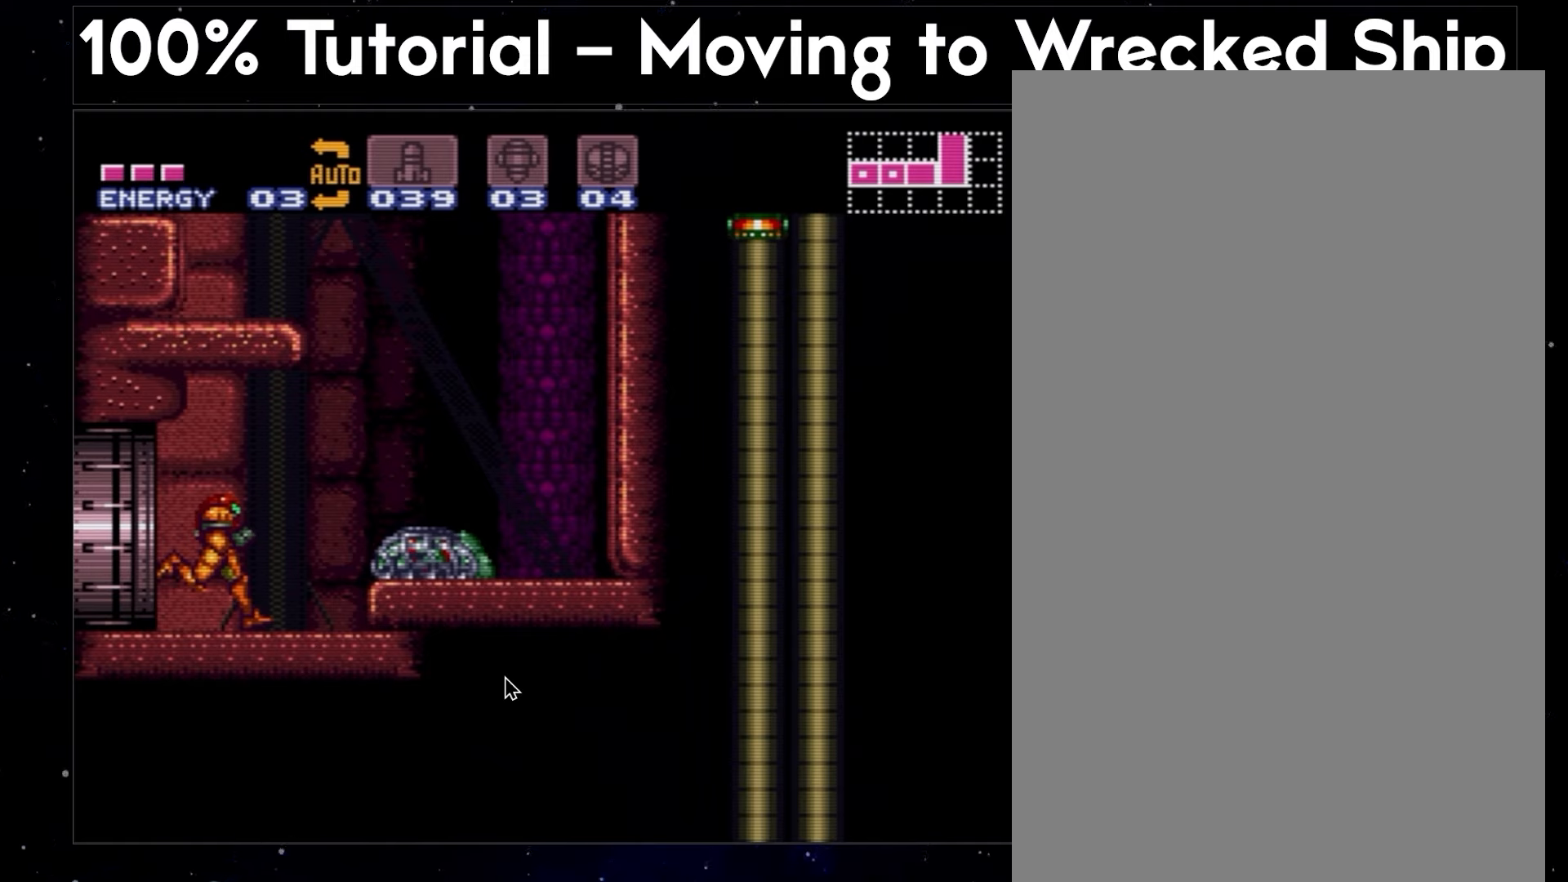
{"buttons": ["DPAD_RIGHT"], "events": []}
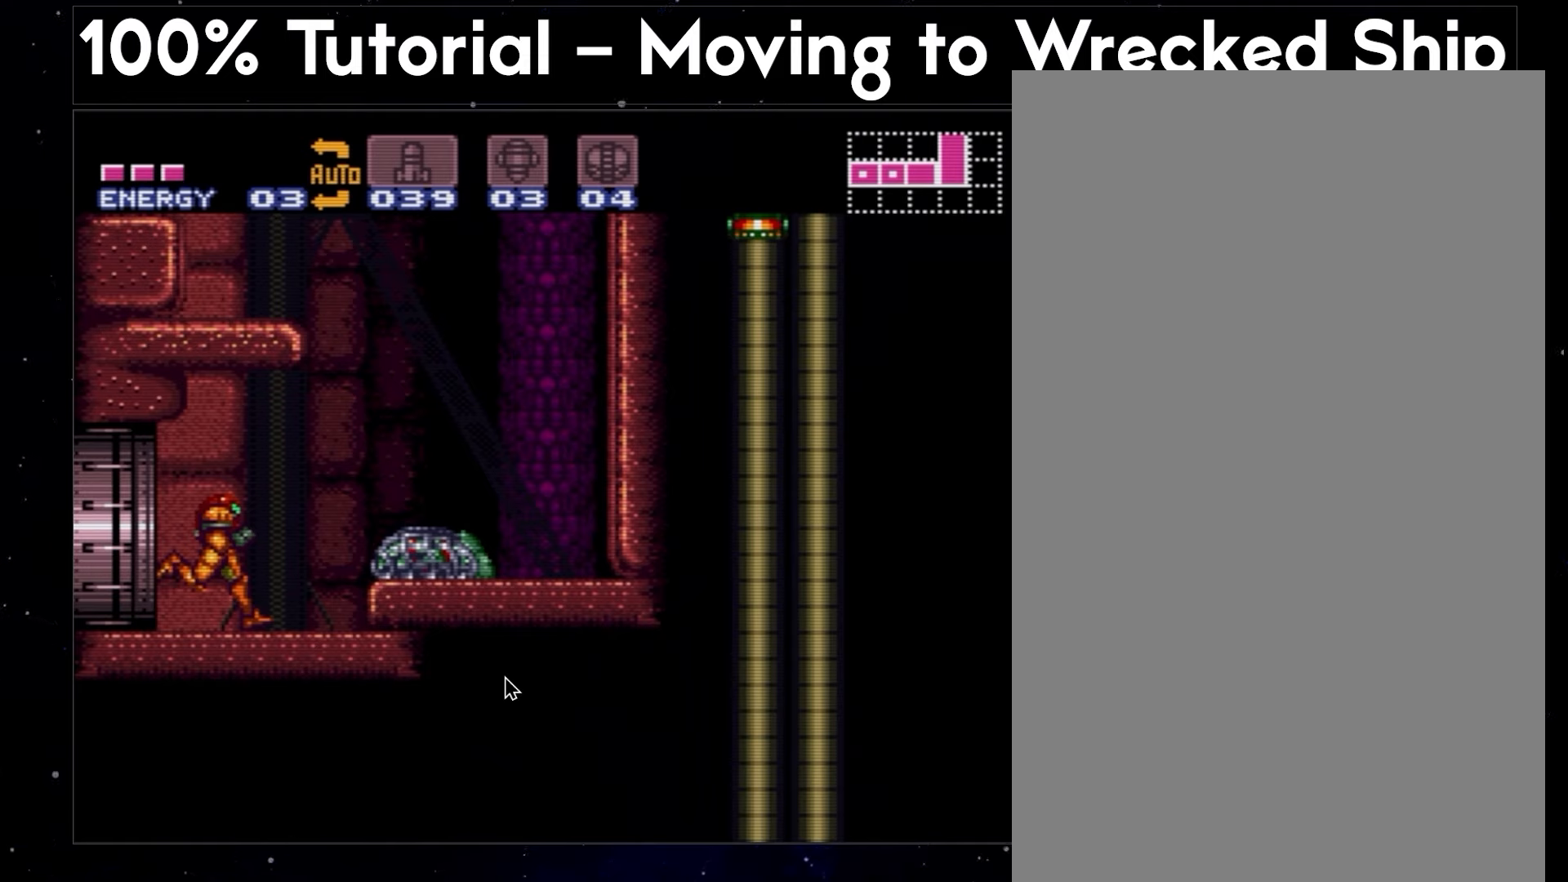
{"buttons": ["DPAD_RIGHT"], "events": []}
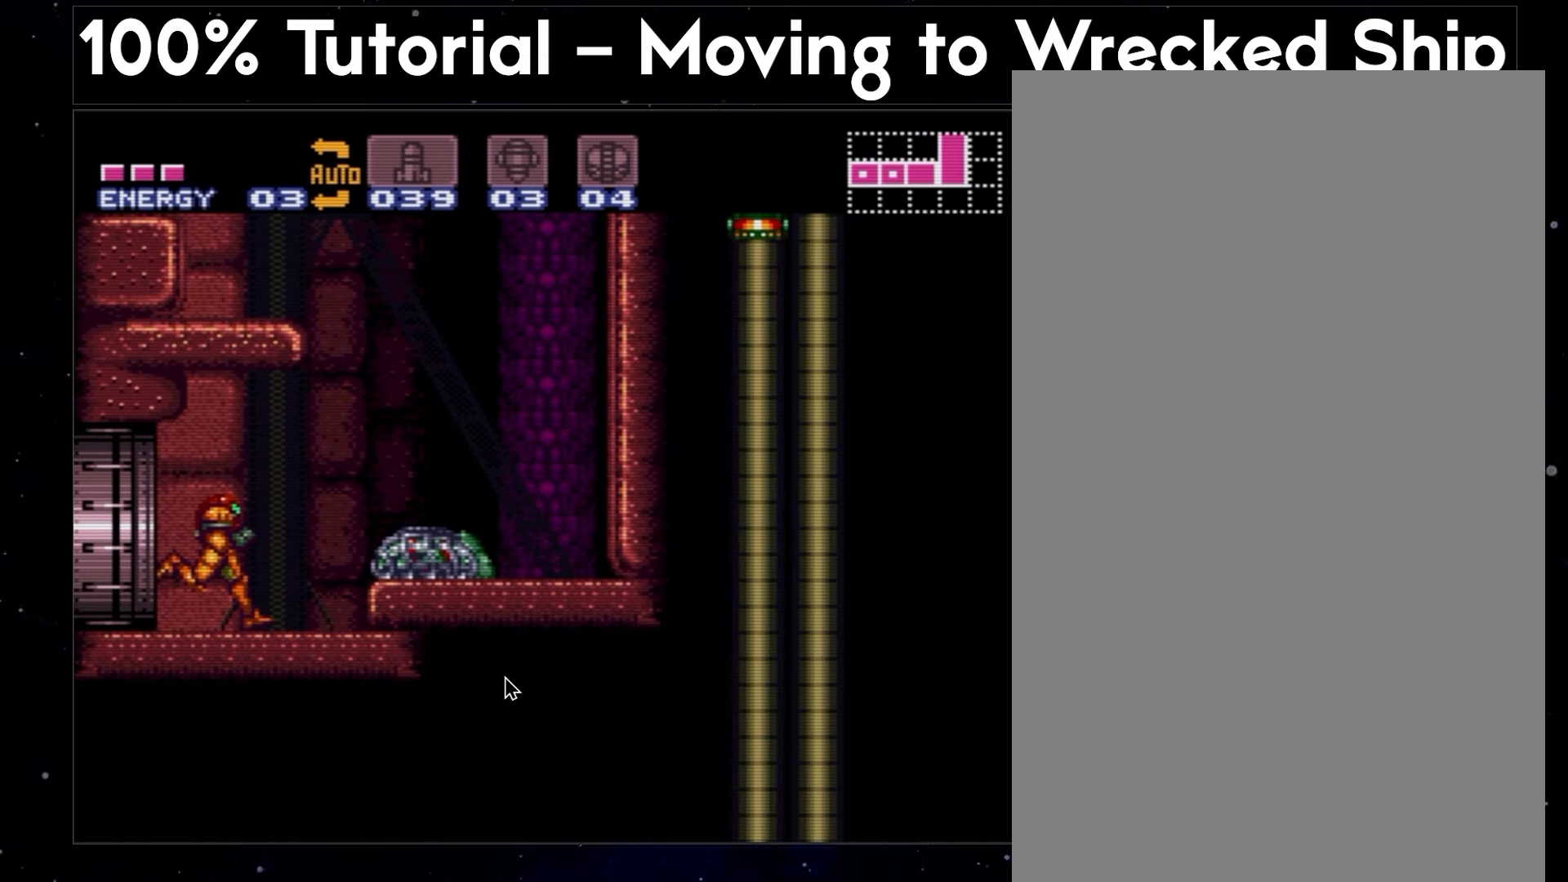
{"buttons": ["DPAD_RIGHT"], "events": []}
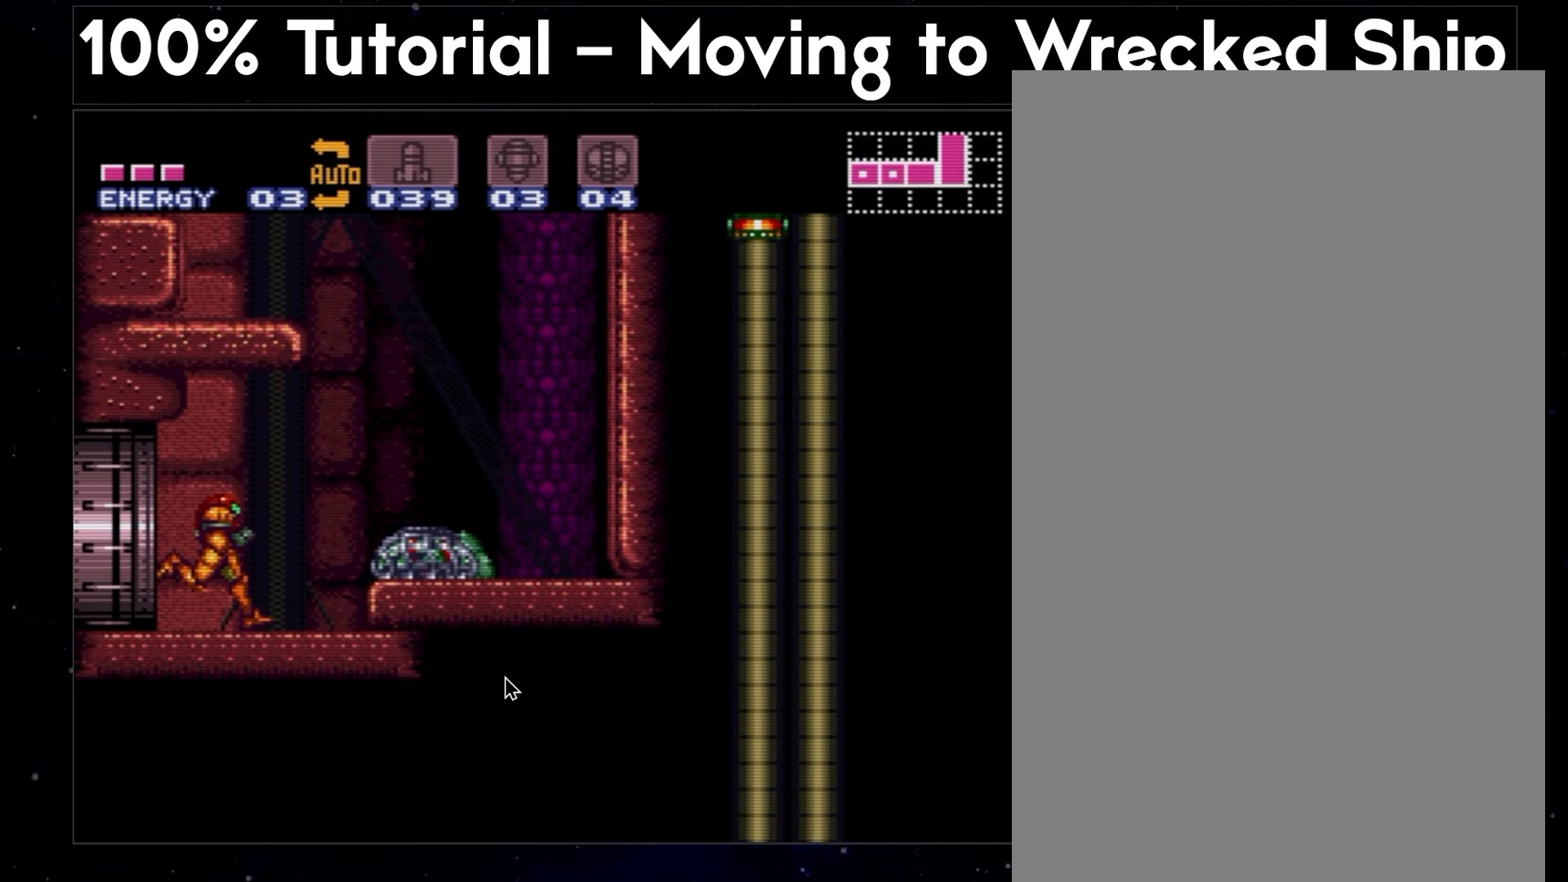
{"buttons": ["DPAD_RIGHT"], "events": []}
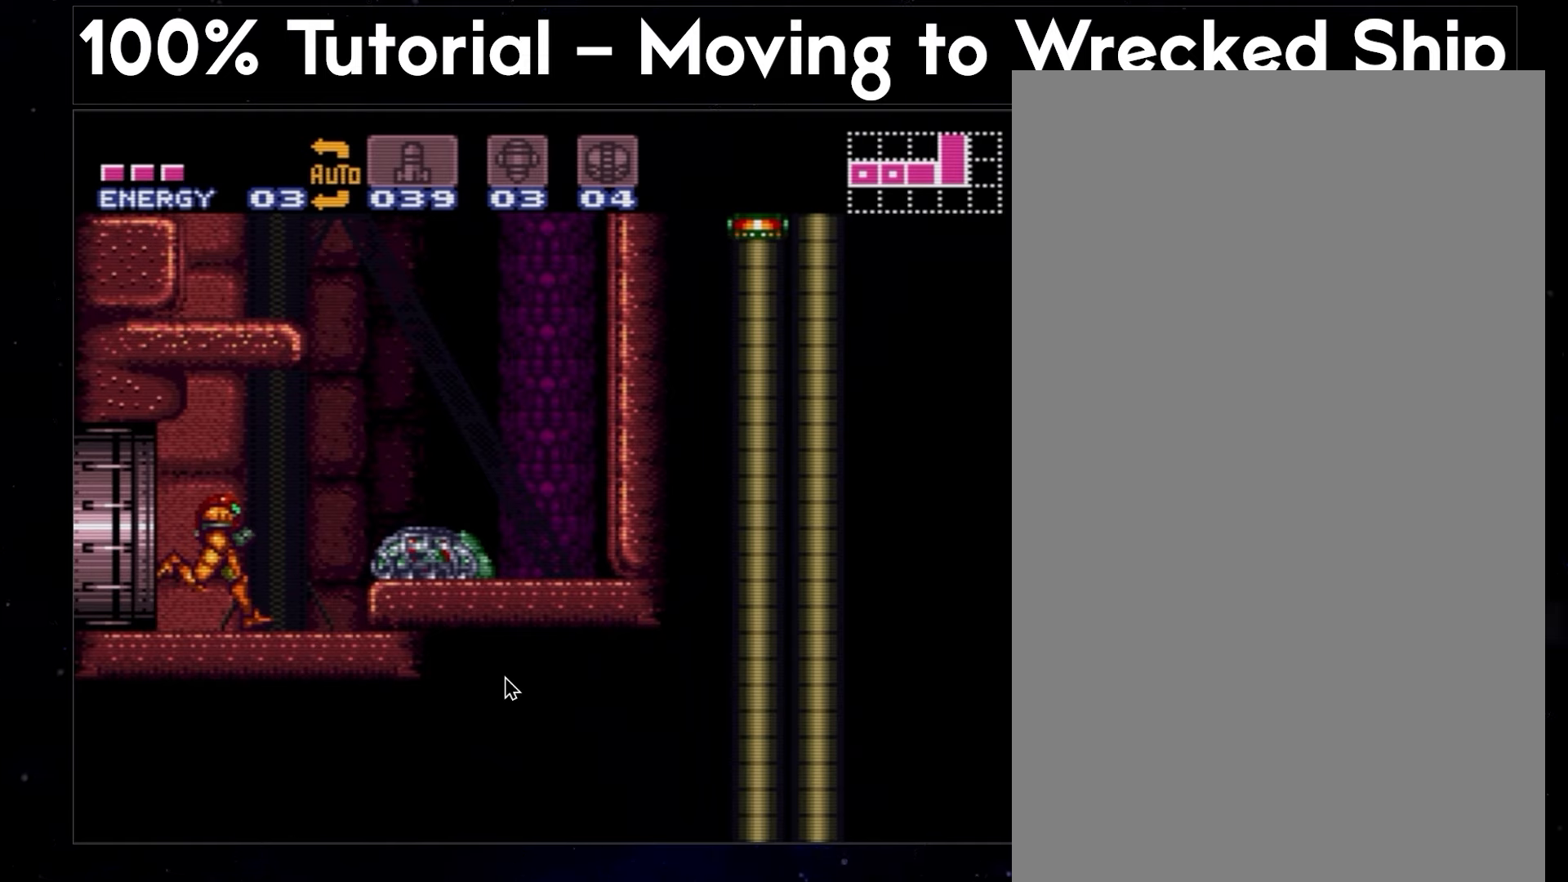
{"buttons": ["DPAD_RIGHT"], "events": []}
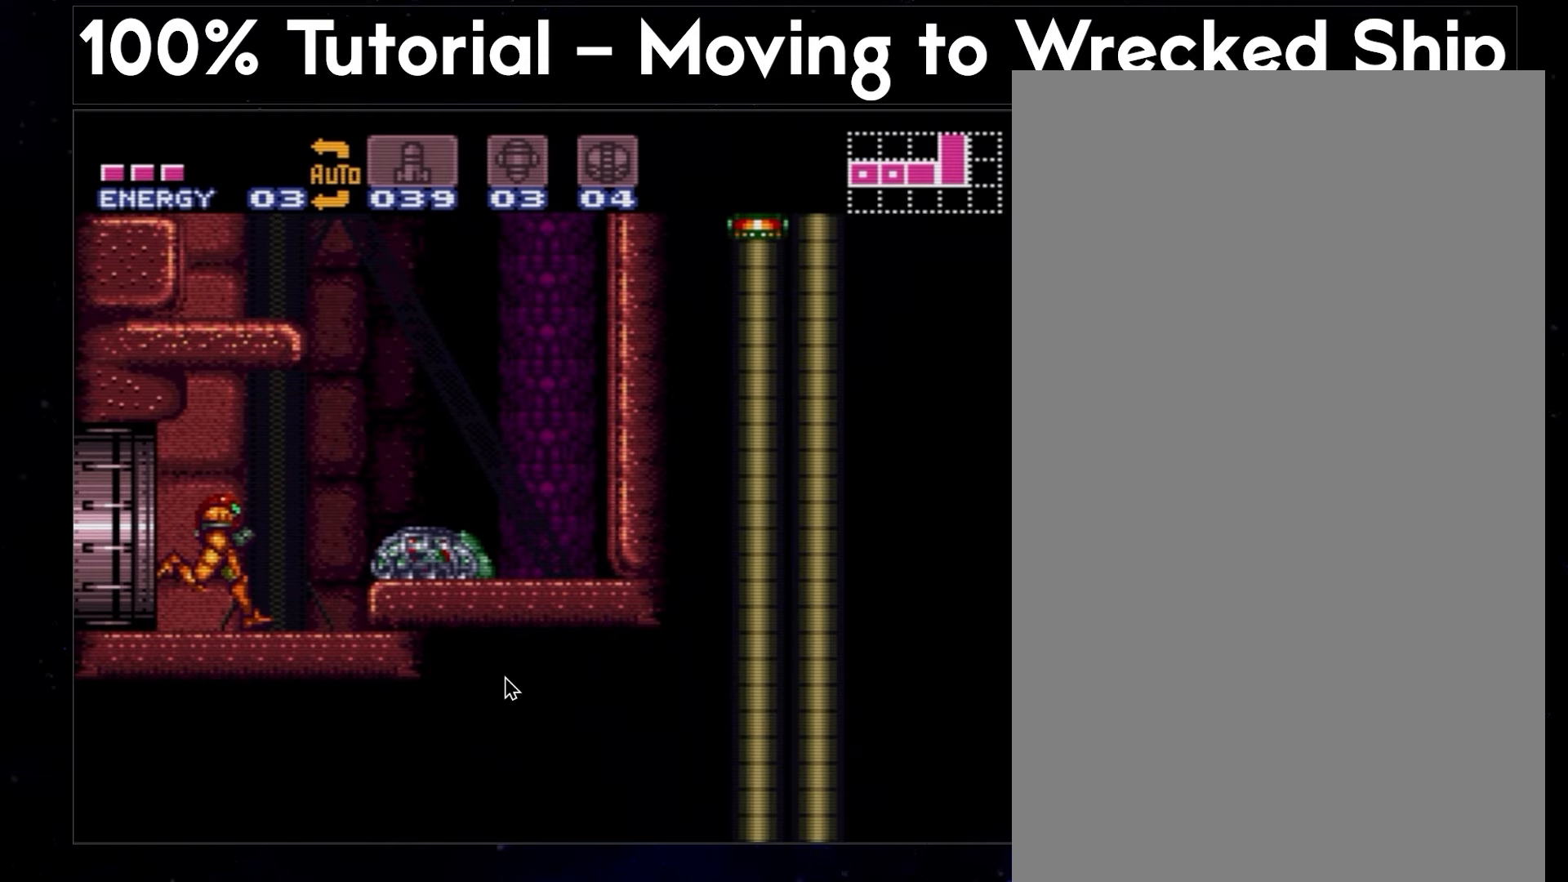
{"buttons": ["DPAD_RIGHT"], "events": []}
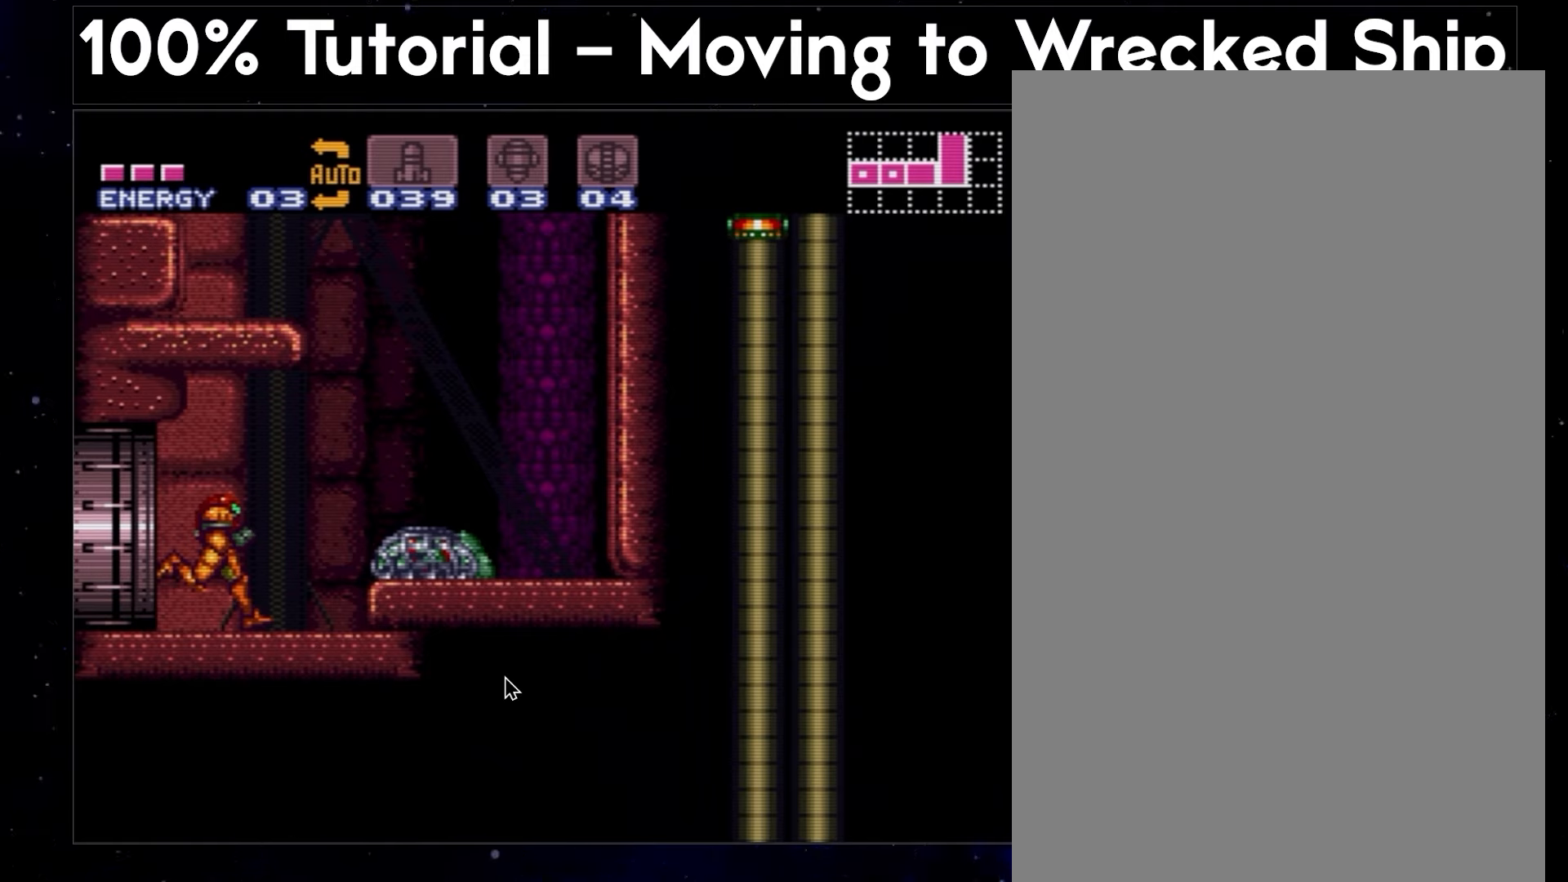
{"buttons": ["DPAD_RIGHT"], "events": []}
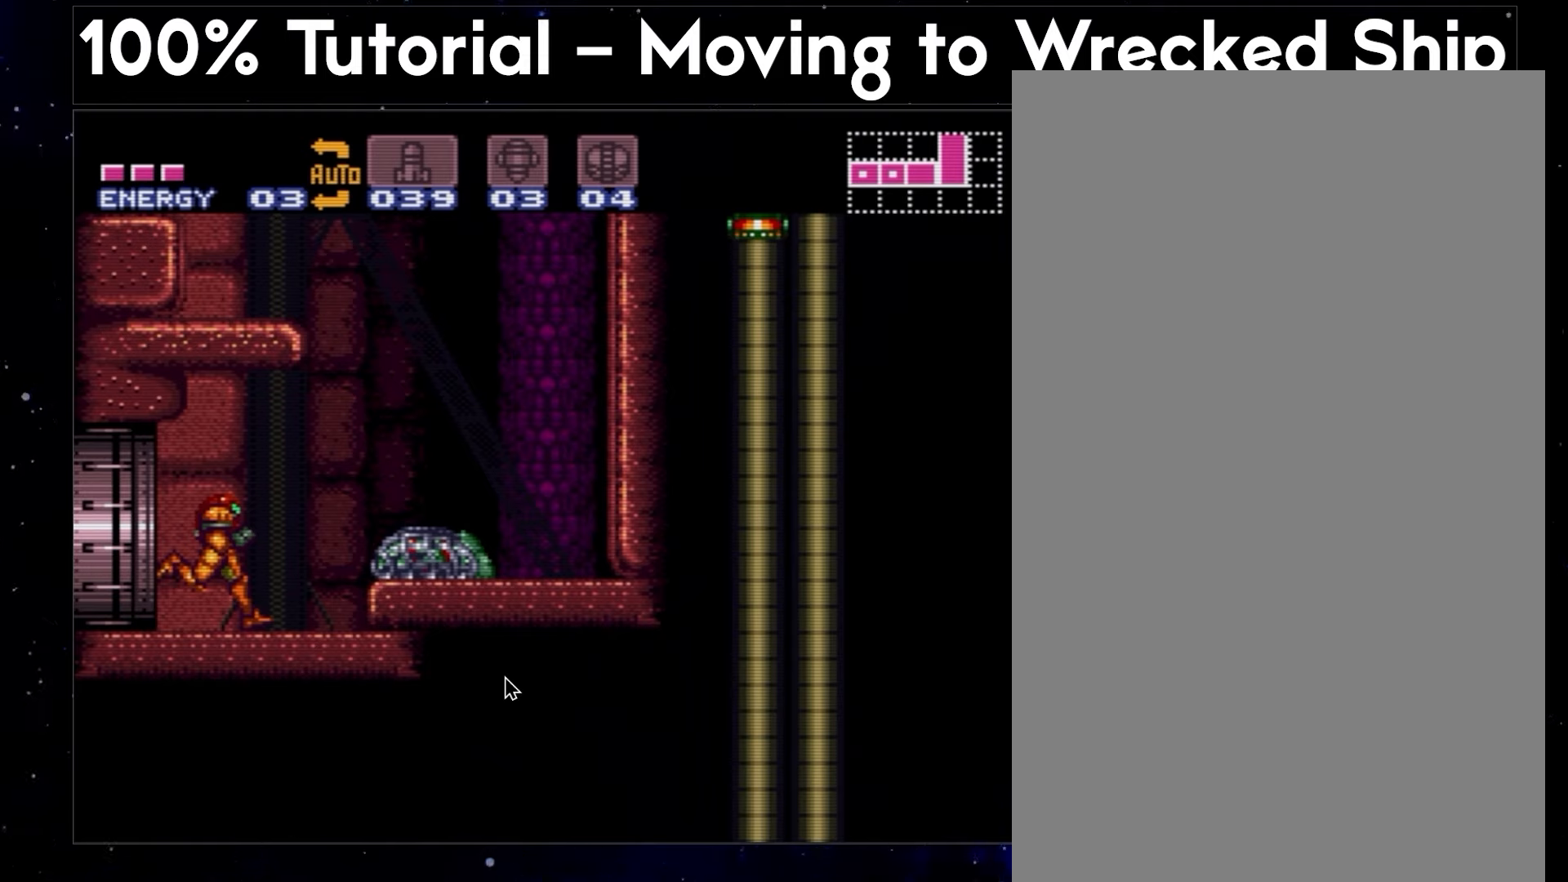
{"buttons": ["DPAD_RIGHT"], "events": []}
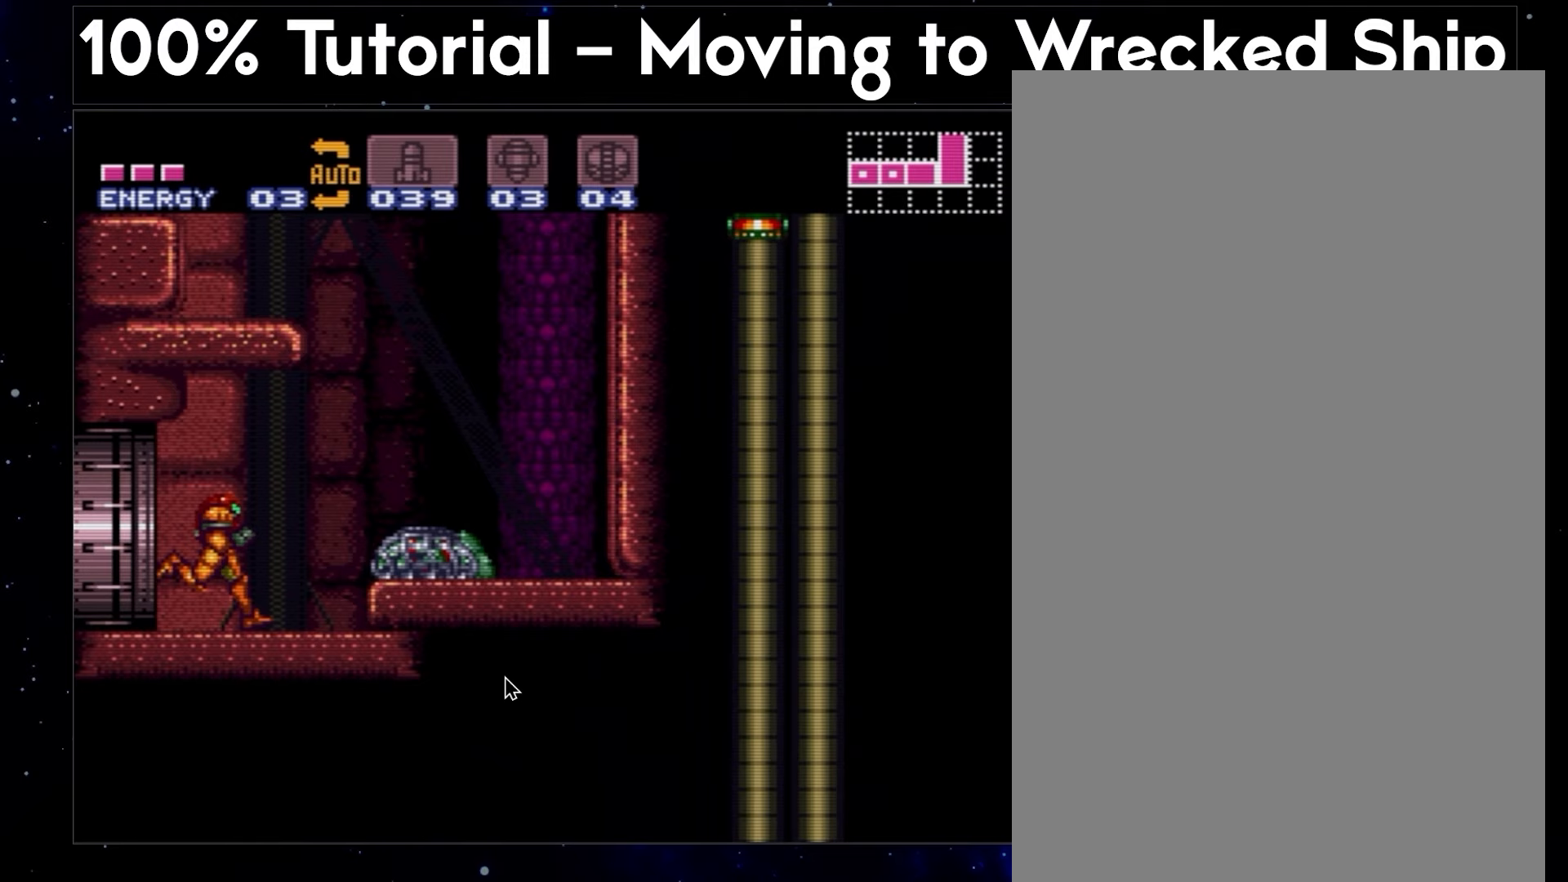
{"buttons": ["DPAD_RIGHT"], "events": []}
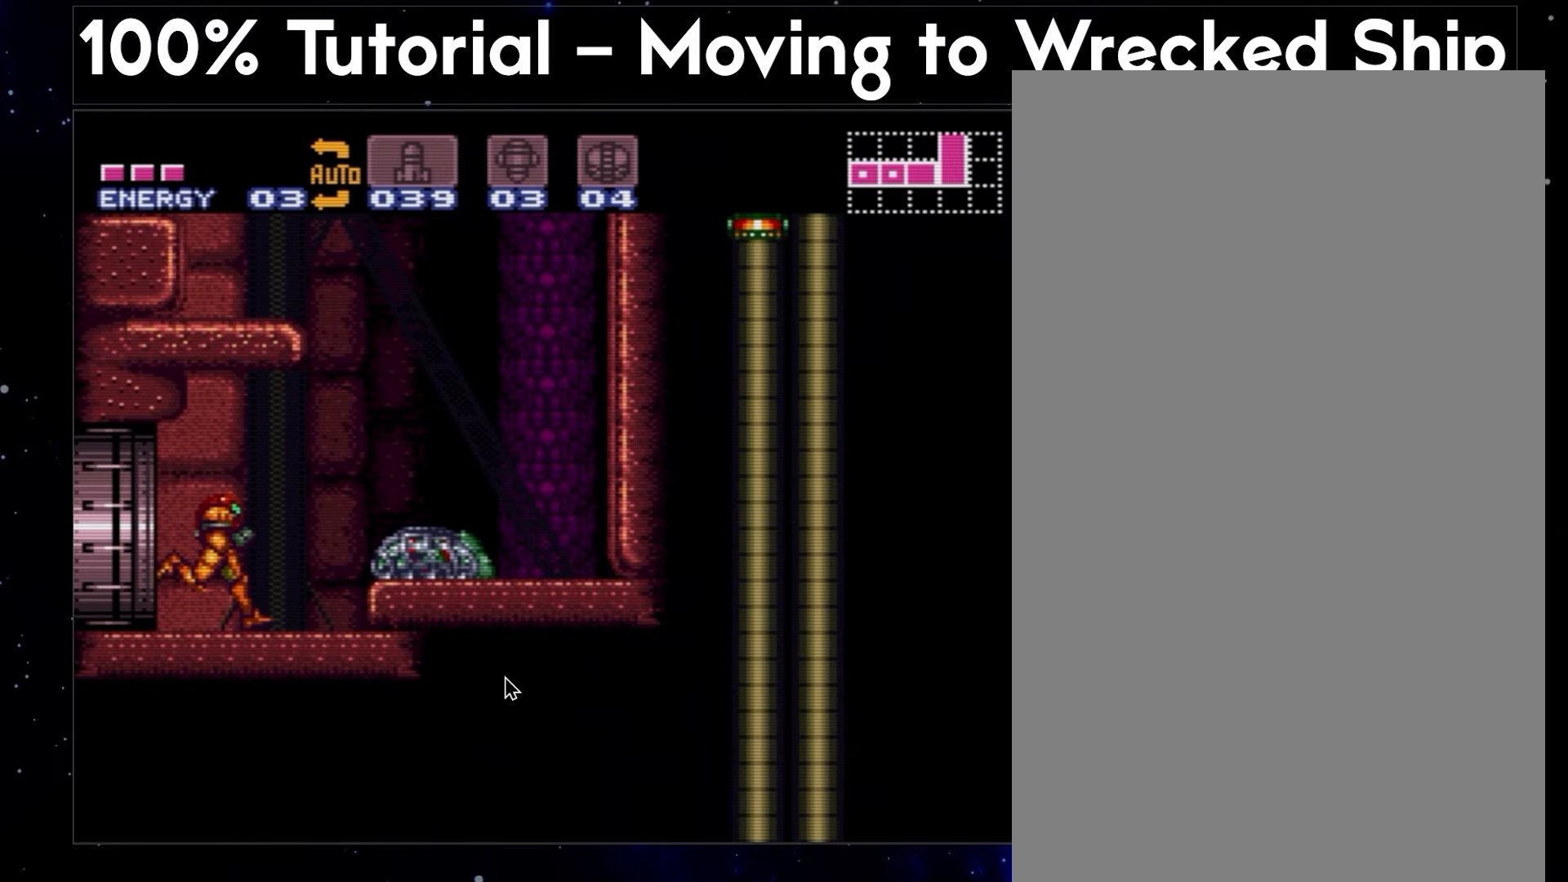
{"buttons": ["DPAD_RIGHT"], "events": []}
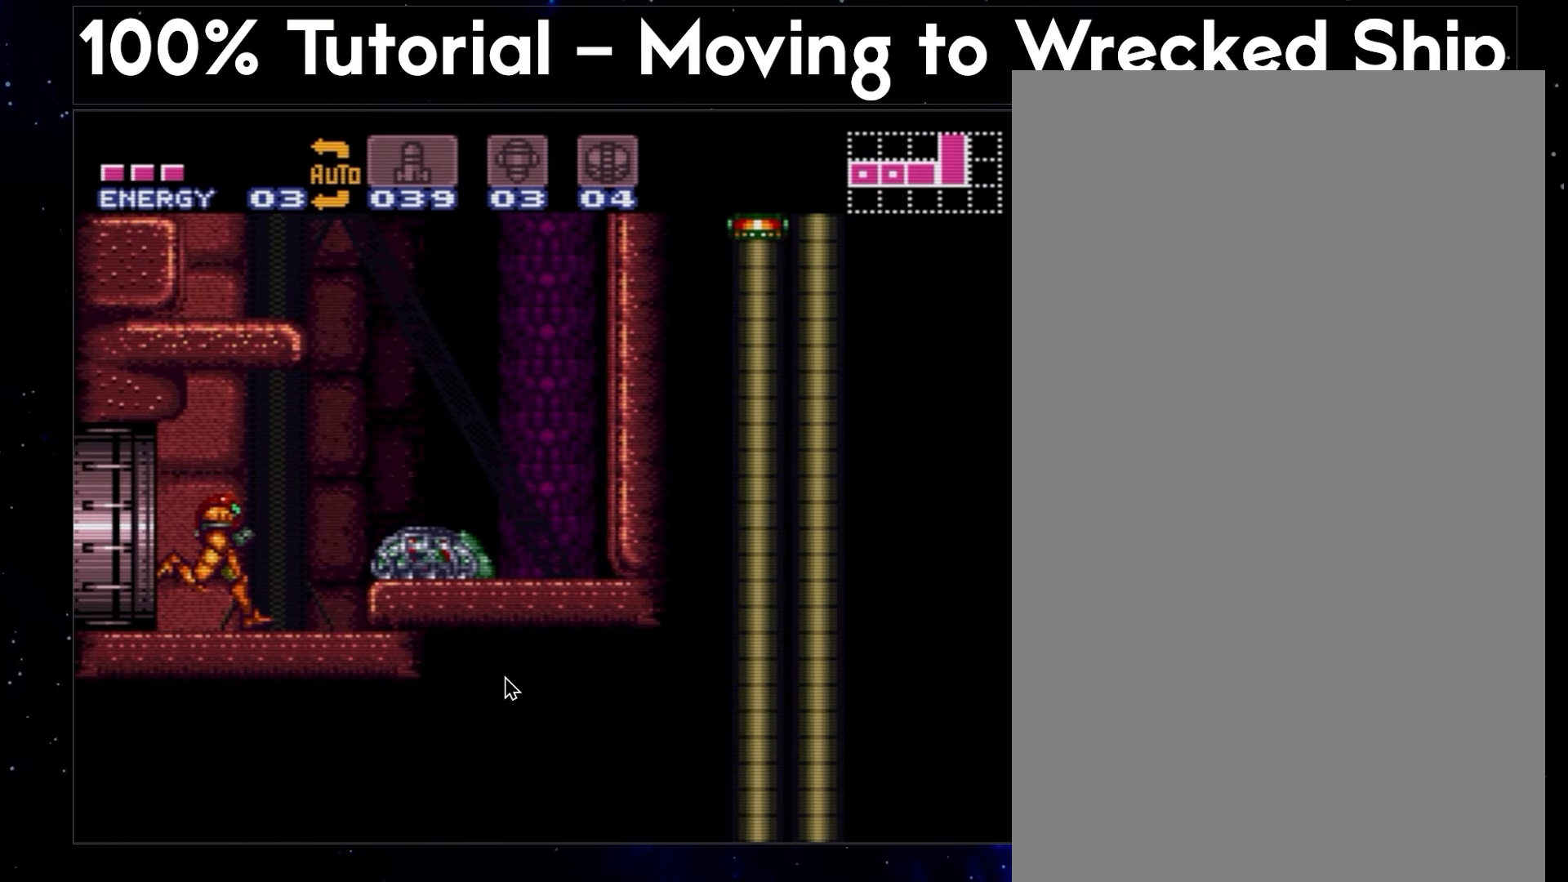
{"buttons": ["DPAD_RIGHT"], "events": []}